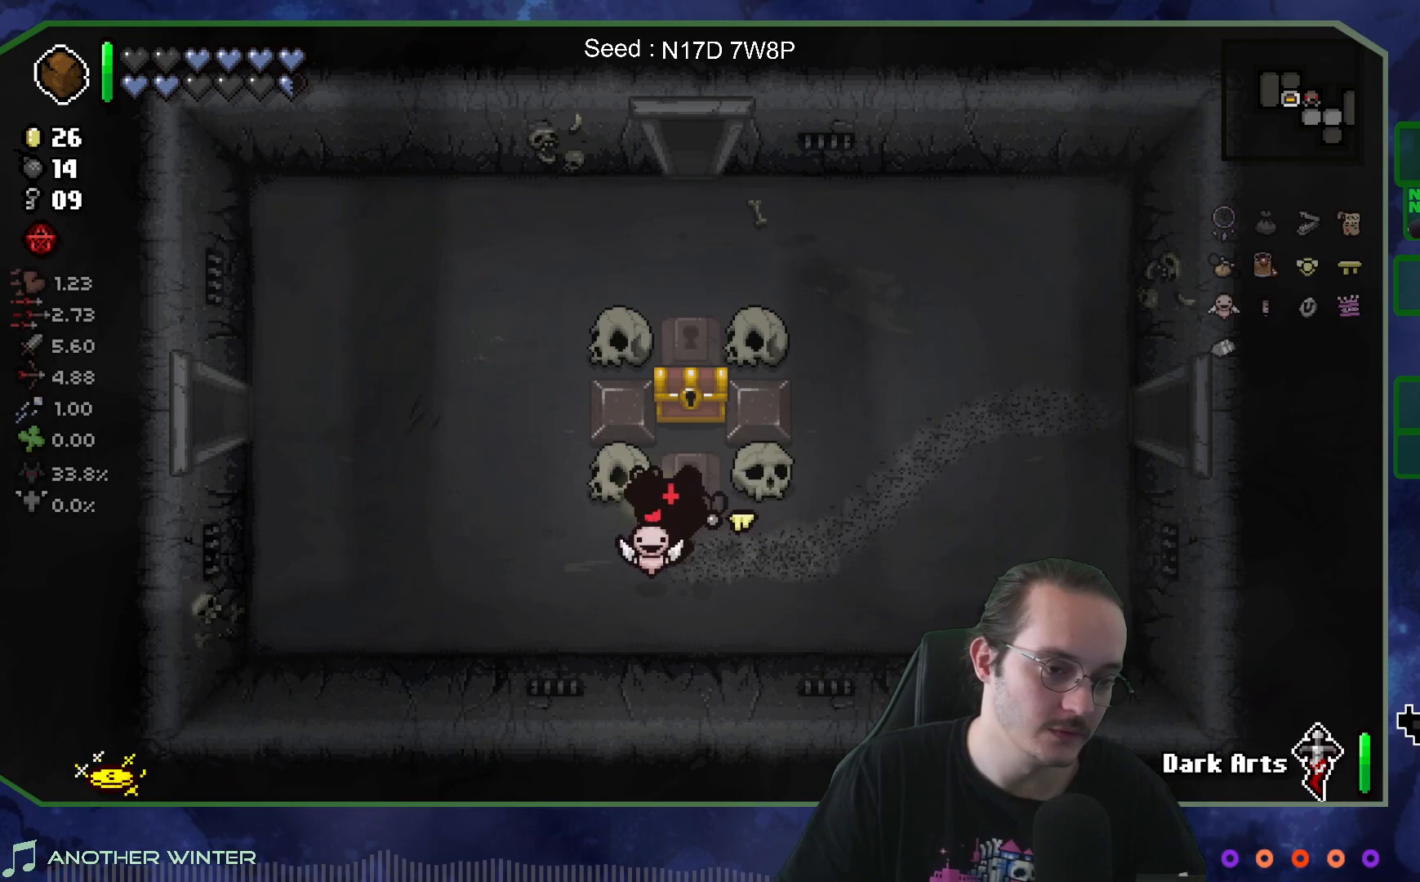
Gameplay with a controller (Xbox layout); each line is a JSON object with the inputs held at the frame after it. "events" lists button and stick changes between this image and that frame as [ms after this image, input, new state], when the widget could be followed in between. Not read: L3 R3.
{"buttons": [], "left_stick": "center", "right_stick": "center", "events": []}
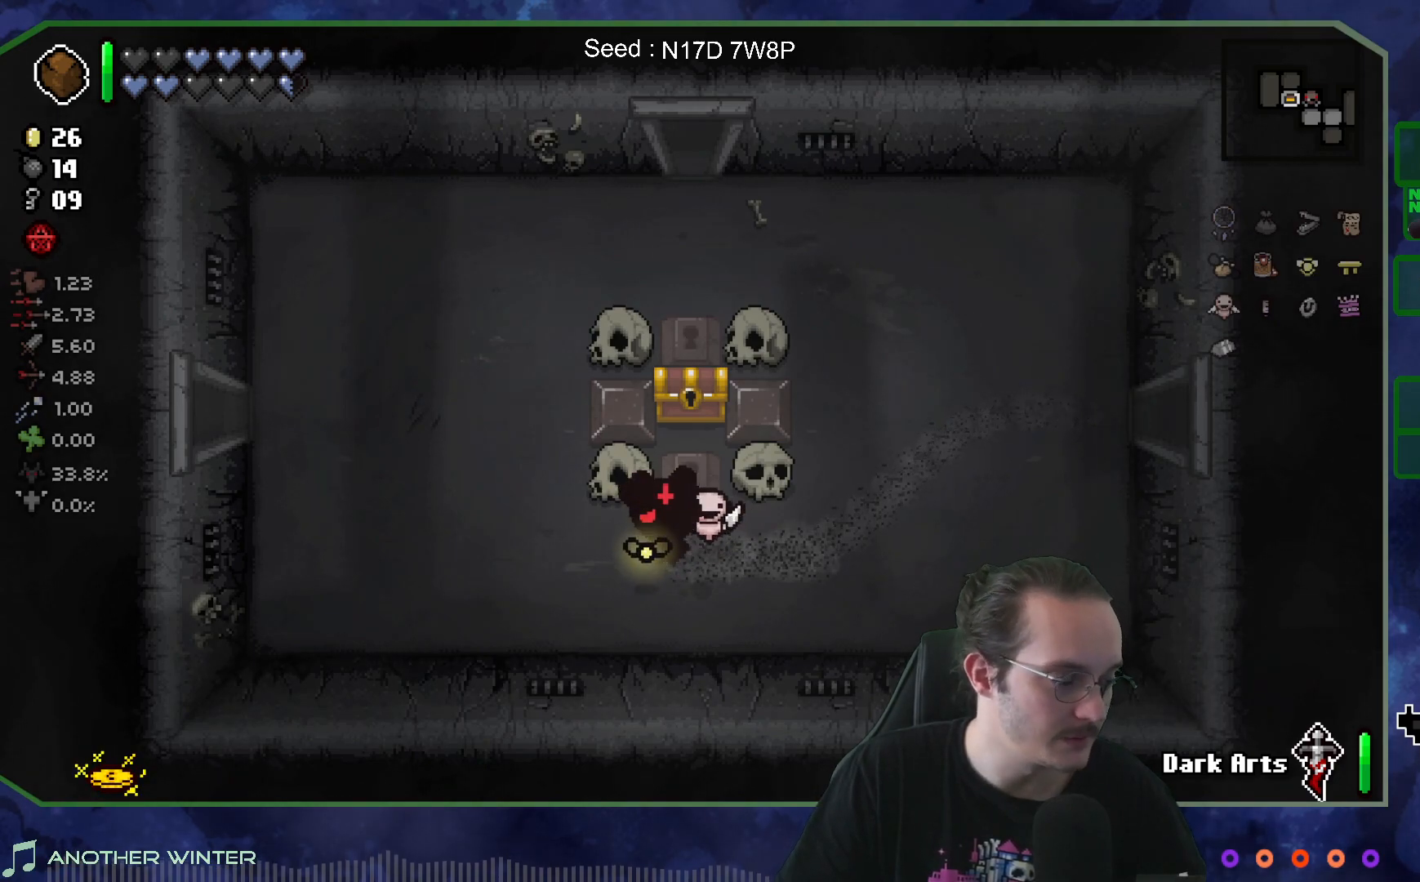
{"buttons": [], "left_stick": "right", "right_stick": "center", "events": [[433, "left_stick", "right"]]}
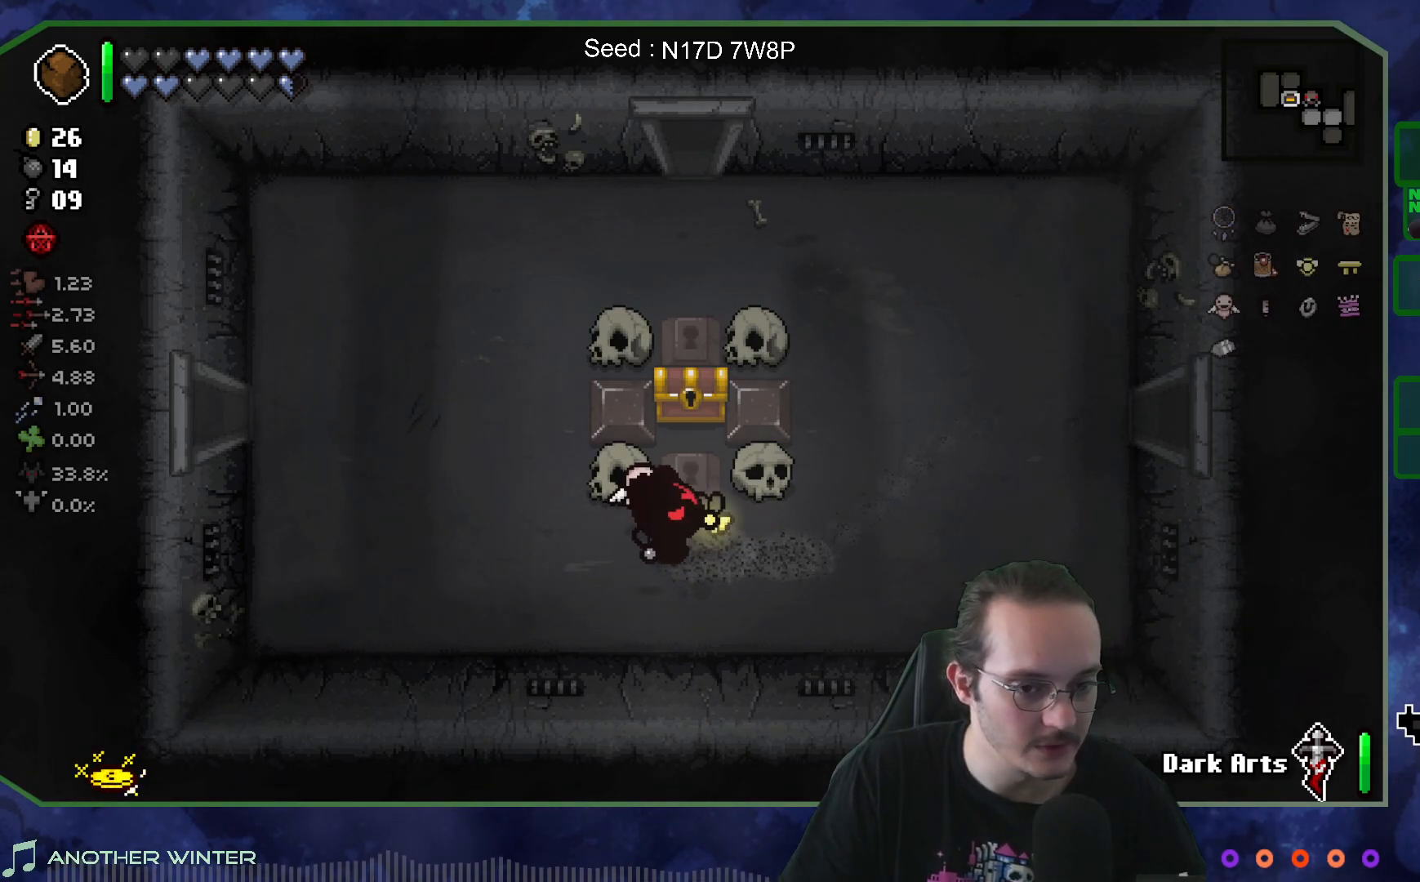
{"buttons": [], "left_stick": "up", "right_stick": "center", "events": [[50, "left_stick", "up"]]}
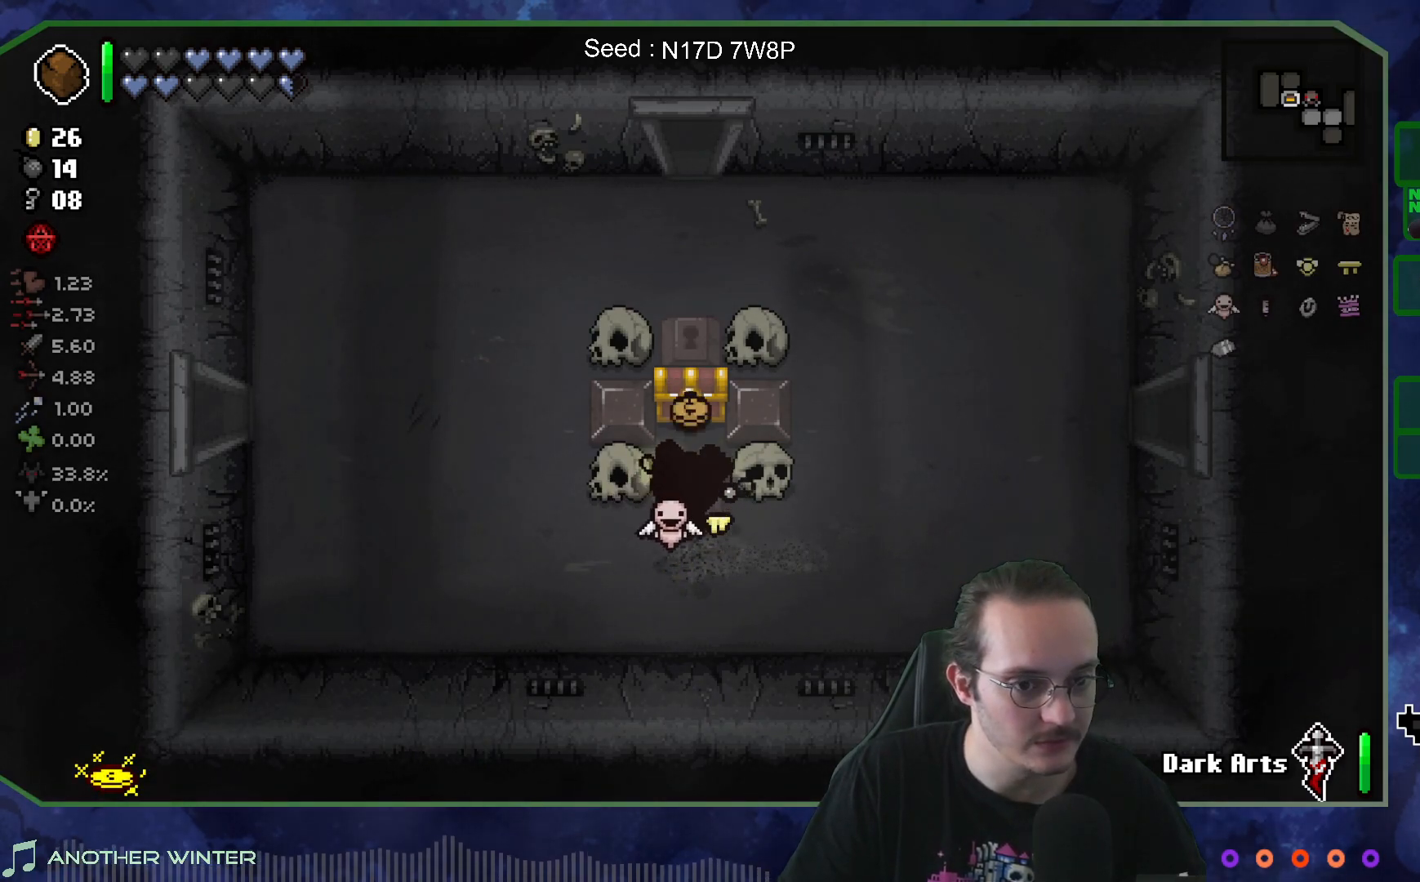
{"buttons": [], "left_stick": "up", "right_stick": "center", "events": []}
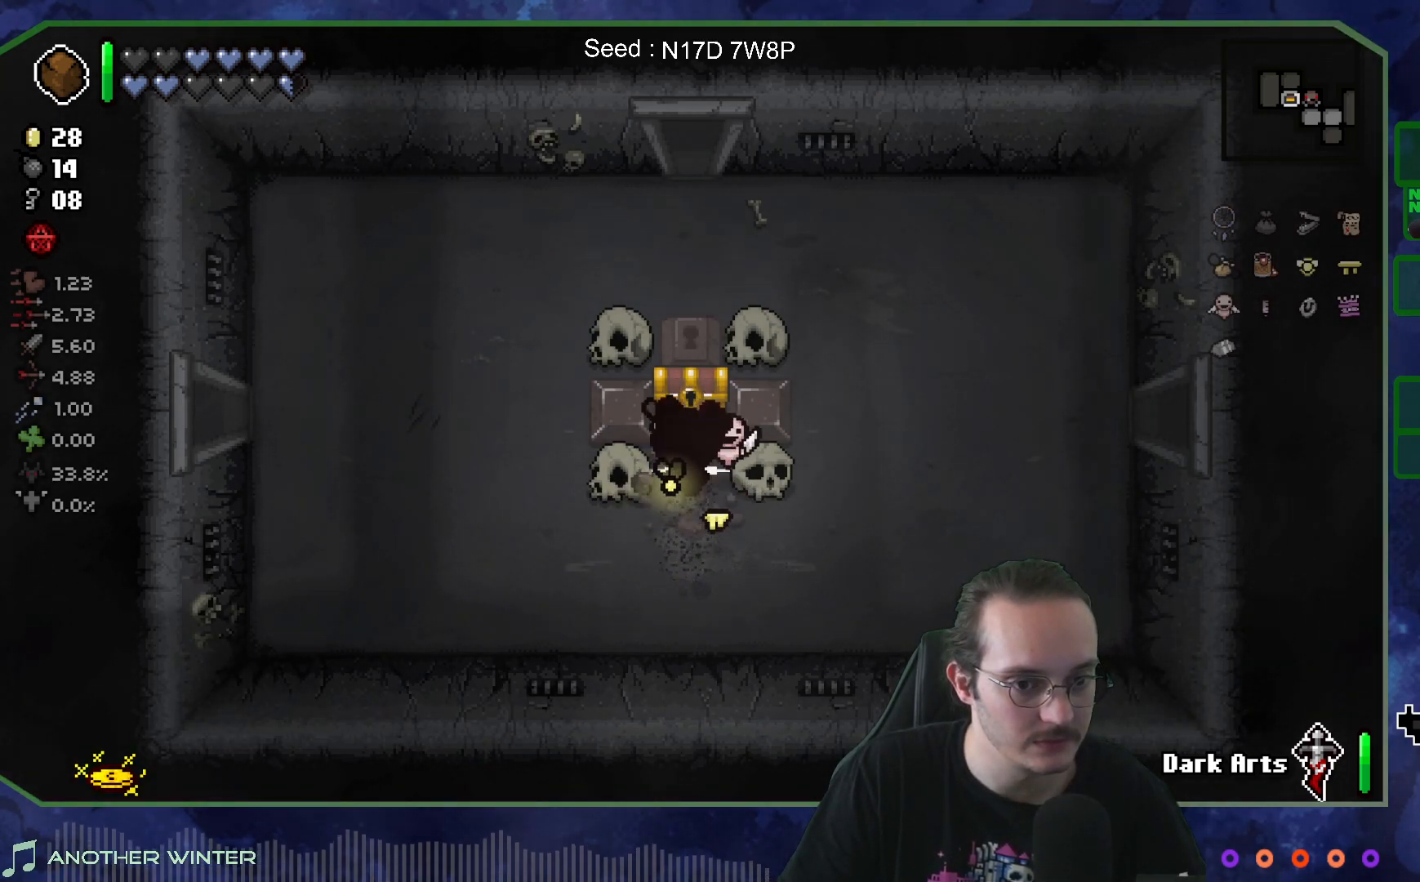
{"buttons": [], "left_stick": "center", "right_stick": "center", "events": [[133, "left_stick", "down"], [300, "left_stick", "center"]]}
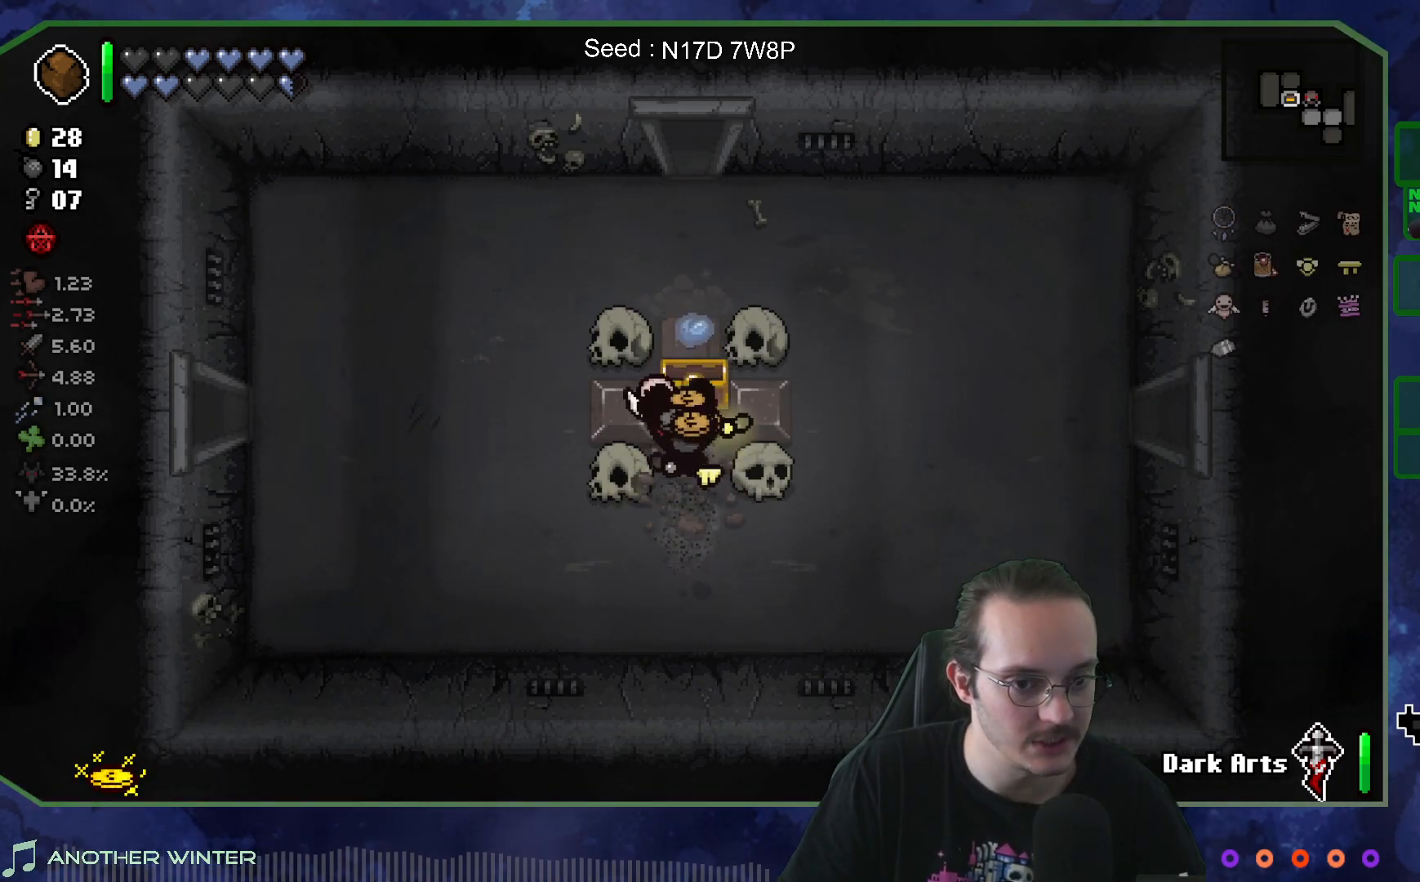
{"buttons": [], "left_stick": "down", "right_stick": "center", "events": [[300, "left_stick", "down"]]}
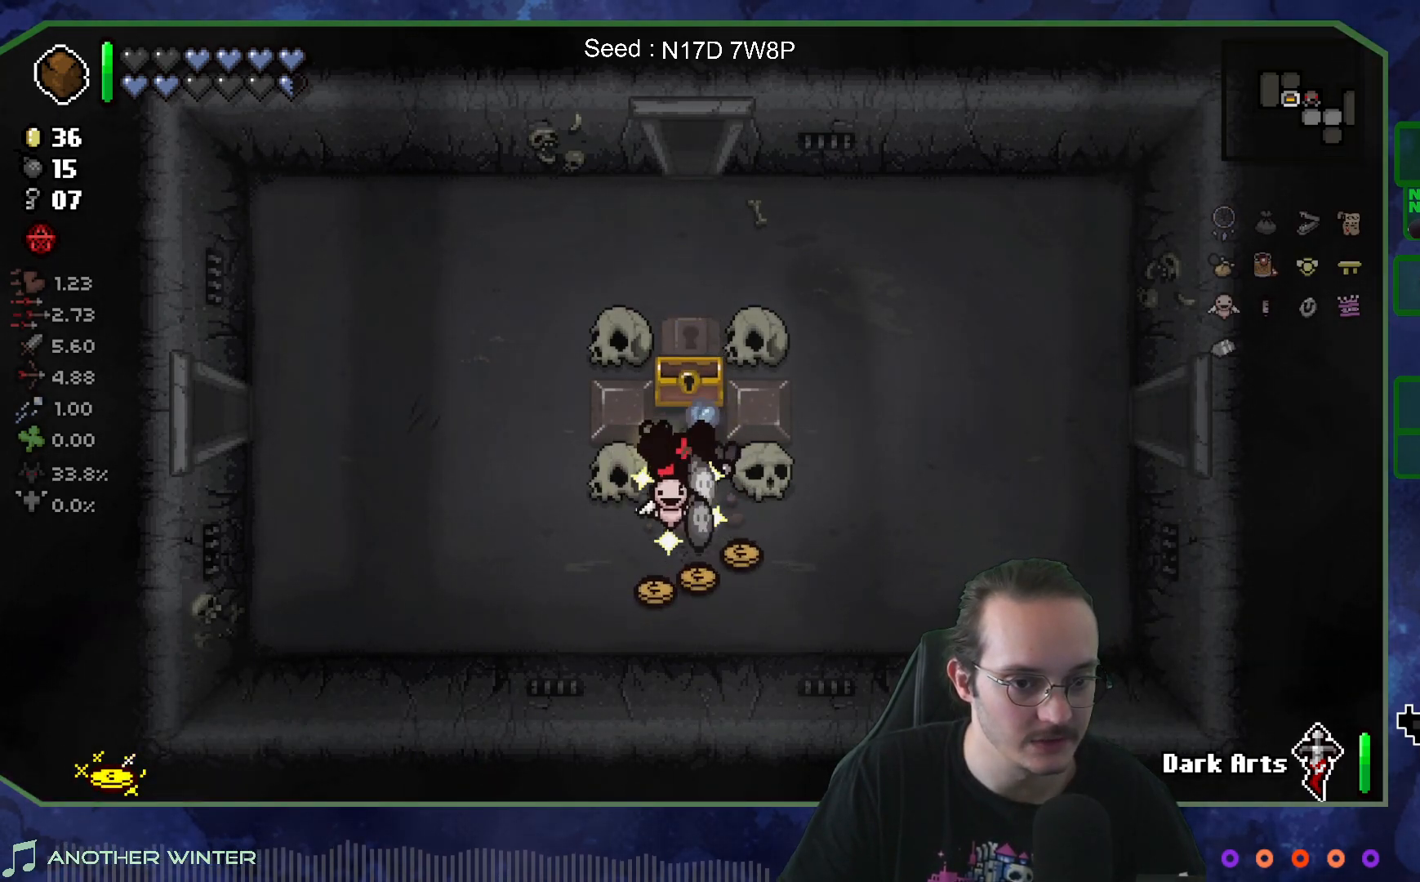
{"buttons": [], "left_stick": "down", "right_stick": "center", "events": [[150, "left_stick", "right"], [217, "left_stick", "up"], [367, "left_stick", "right"], [483, "left_stick", "down"]]}
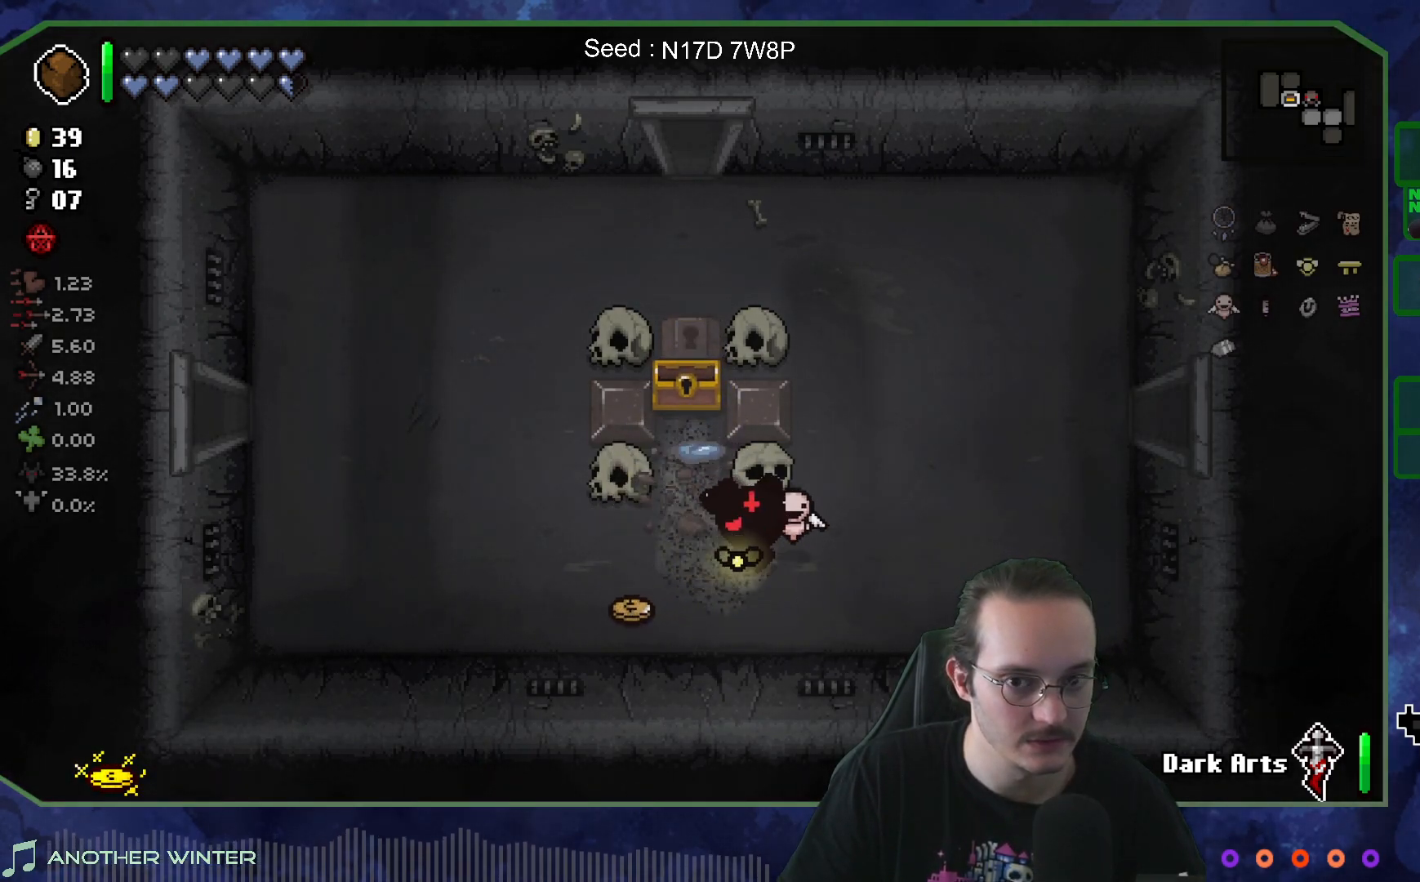
{"buttons": [], "left_stick": "up-left", "right_stick": "center", "events": [[17, "left_stick", "down-left"], [200, "left_stick", "left"], [400, "left_stick", "up-left"]]}
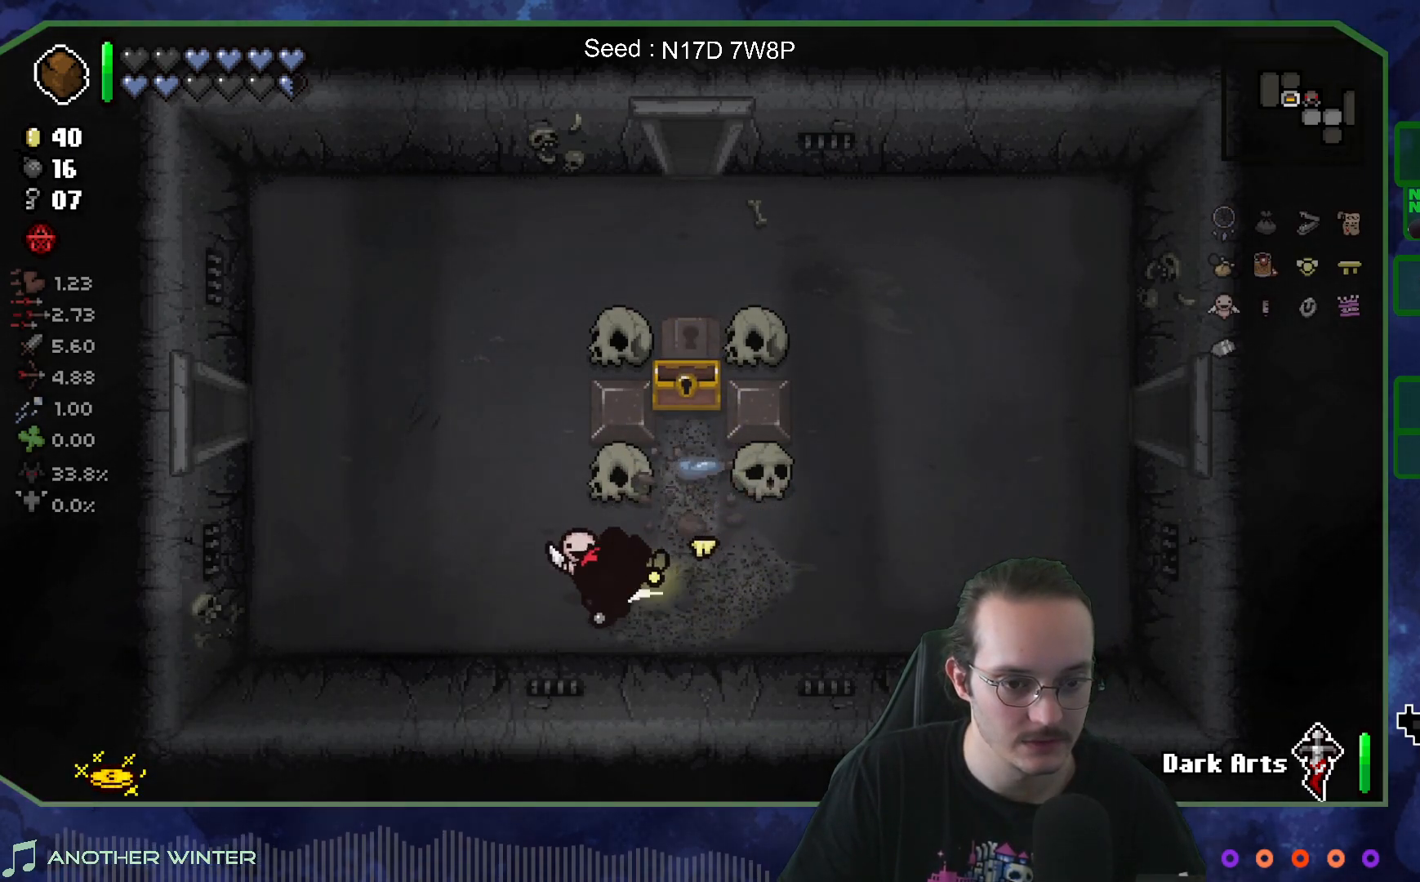
{"buttons": [], "left_stick": "up", "right_stick": "center", "events": [[250, "left_stick", "up"]]}
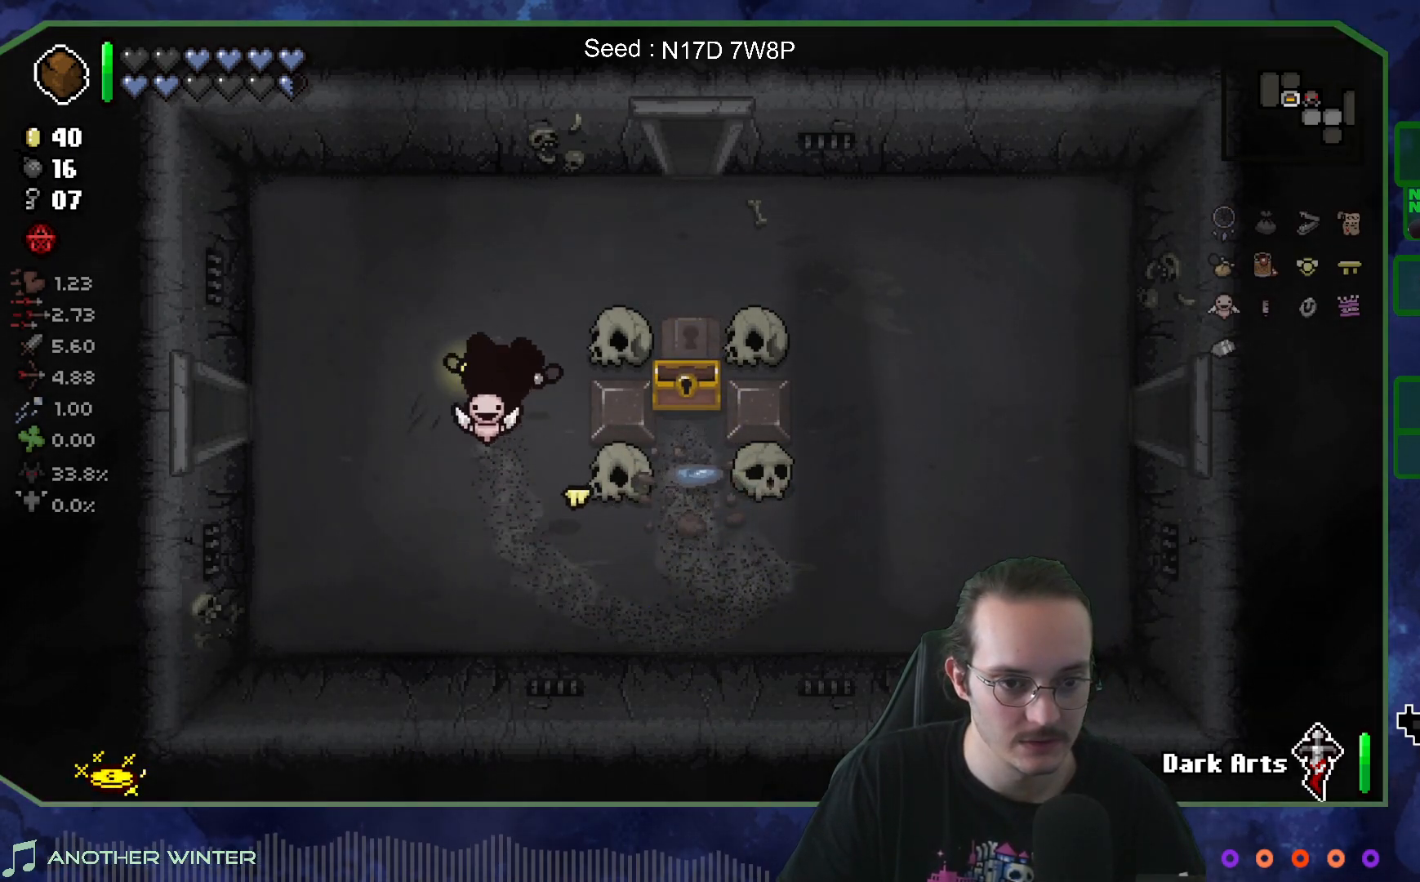
{"buttons": [], "left_stick": "up-right", "right_stick": "center", "events": [[17, "left_stick", "up-right"]]}
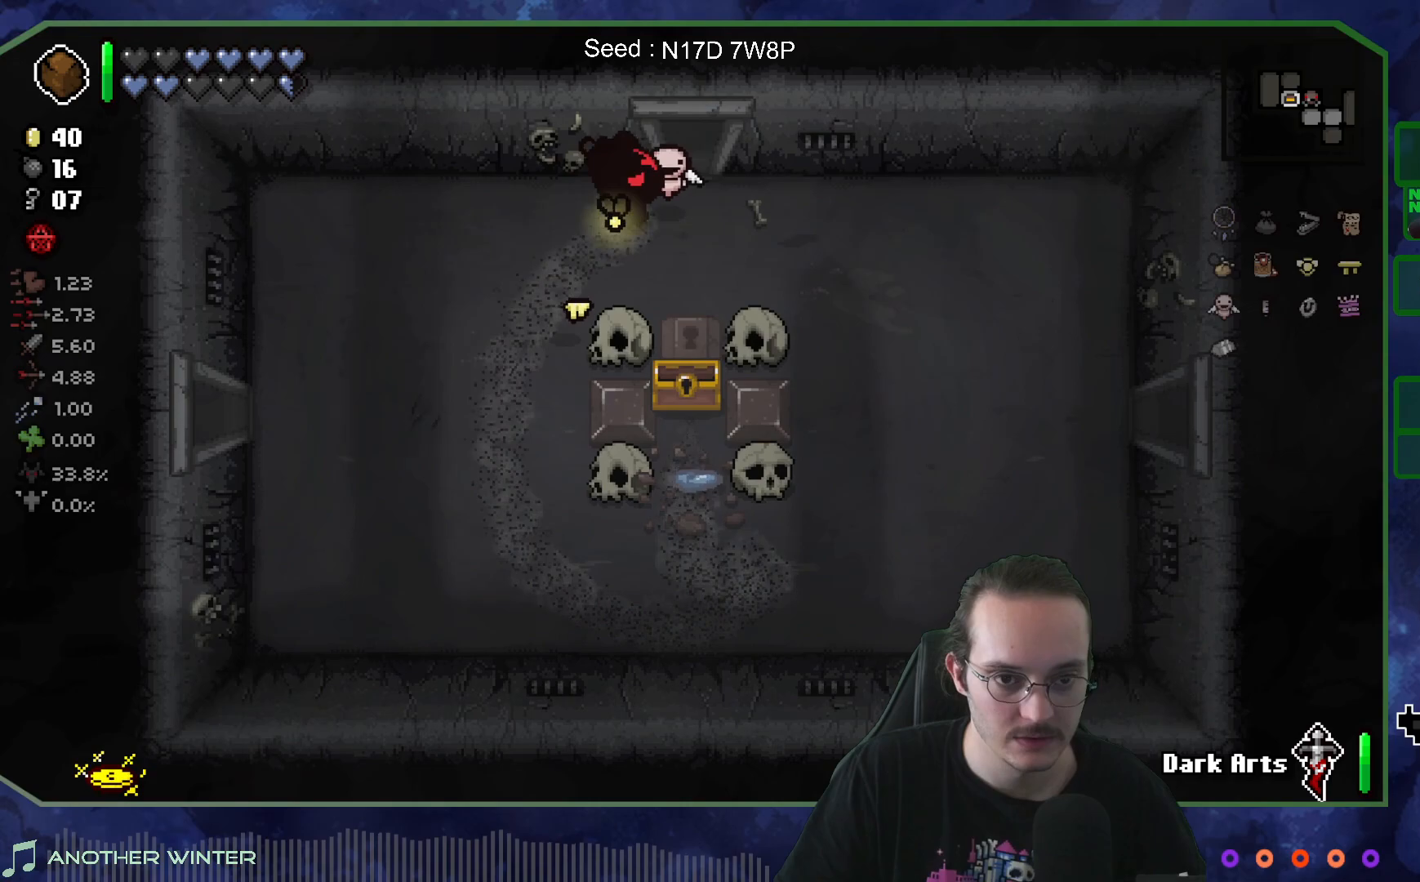
{"buttons": [], "left_stick": "center", "right_stick": "up", "events": [[200, "left_stick", "up"], [317, "right_stick", "up"], [500, "left_stick", "center"]]}
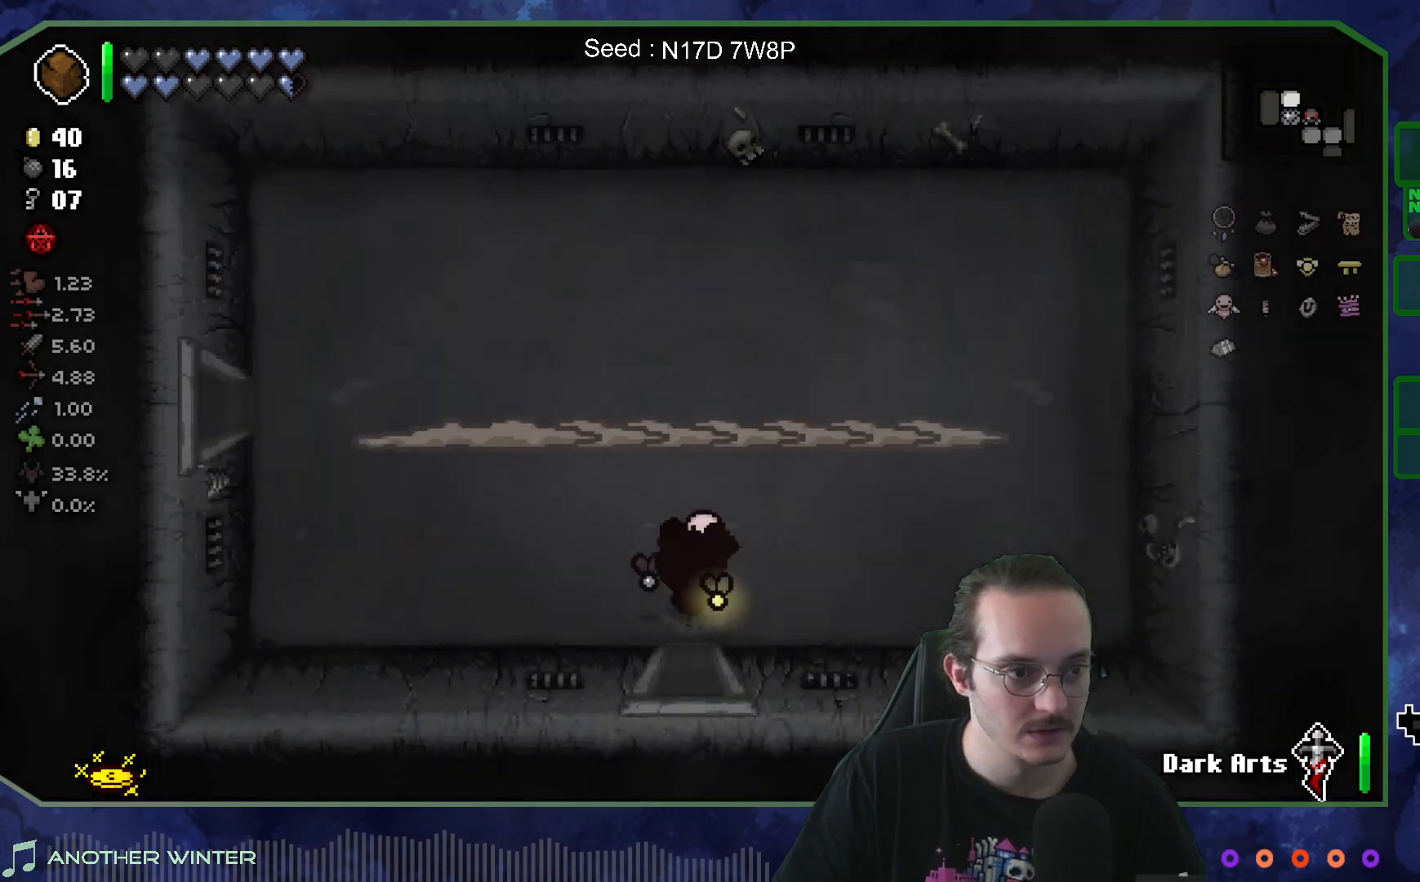
{"buttons": [], "left_stick": "center", "right_stick": "up", "events": []}
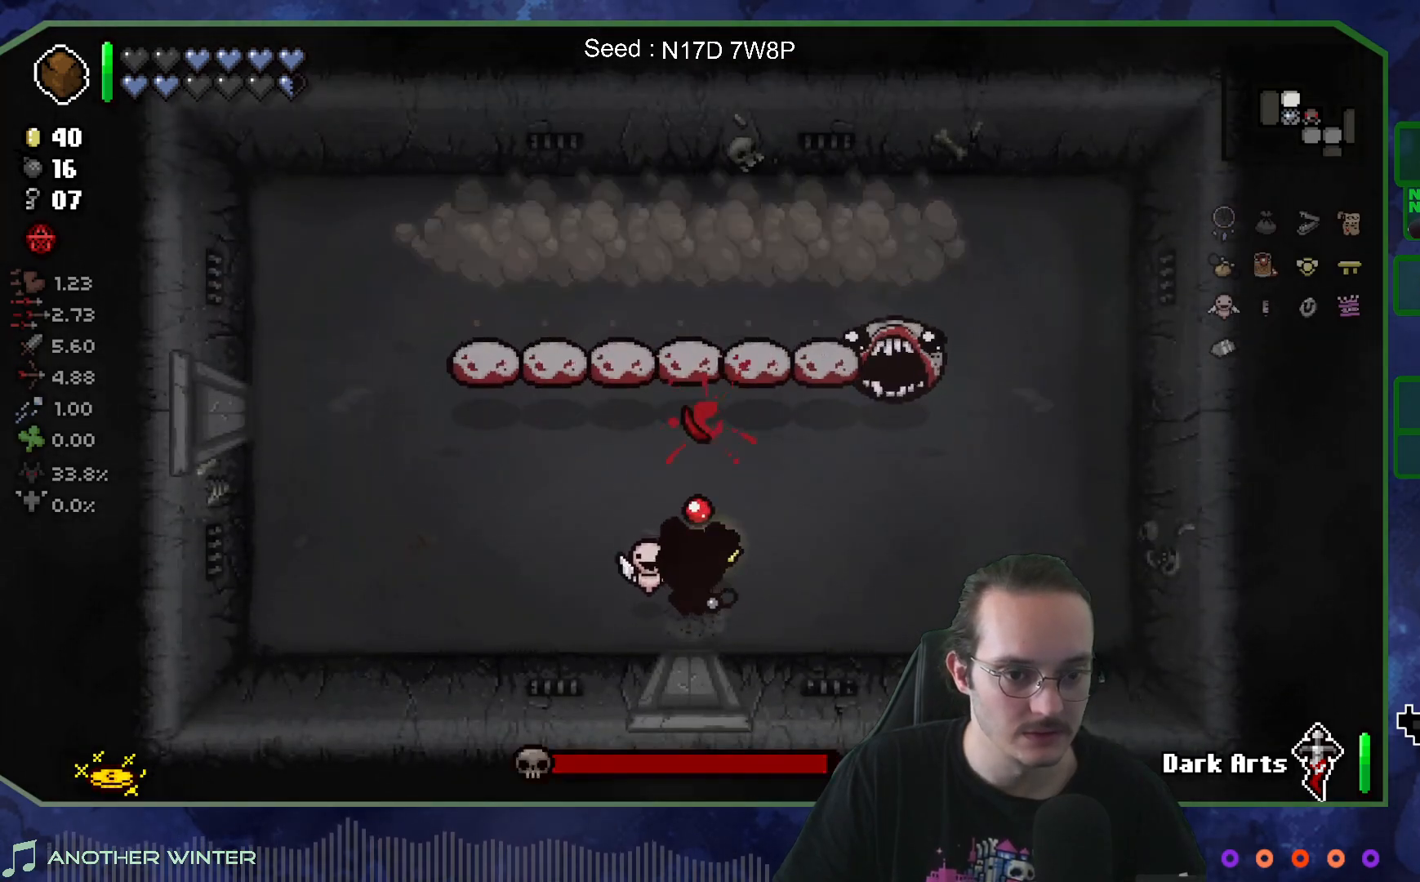
{"buttons": [], "left_stick": "up-right", "right_stick": "center", "events": [[133, "left_stick", "up"], [200, "right_stick", "center"], [433, "left_stick", "up-right"]]}
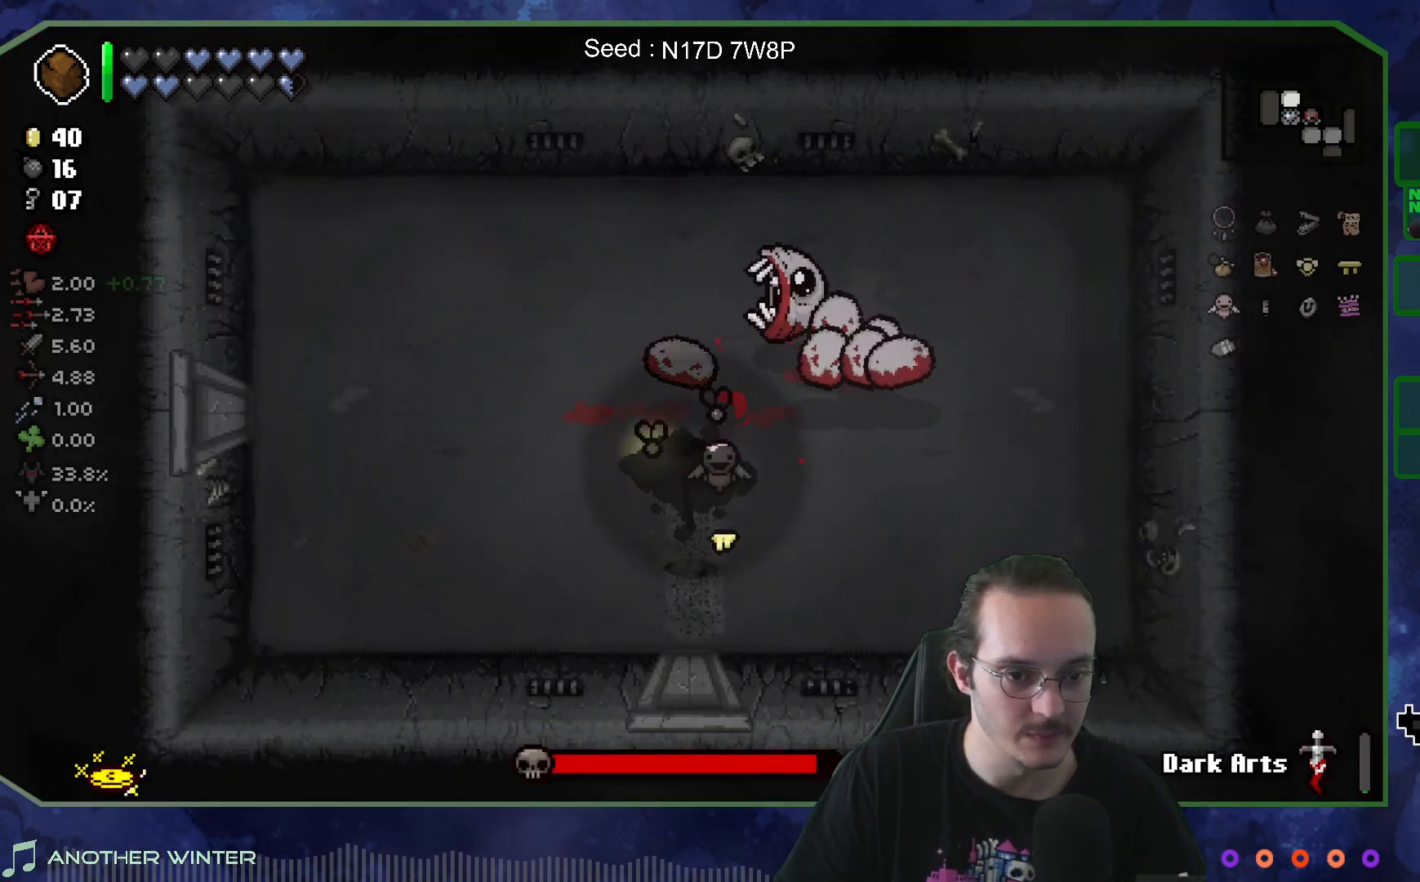
{"buttons": [], "left_stick": "center", "right_stick": "left", "events": [[267, "left_stick", "down-right"], [317, "right_stick", "left"], [350, "left_stick", "center"]]}
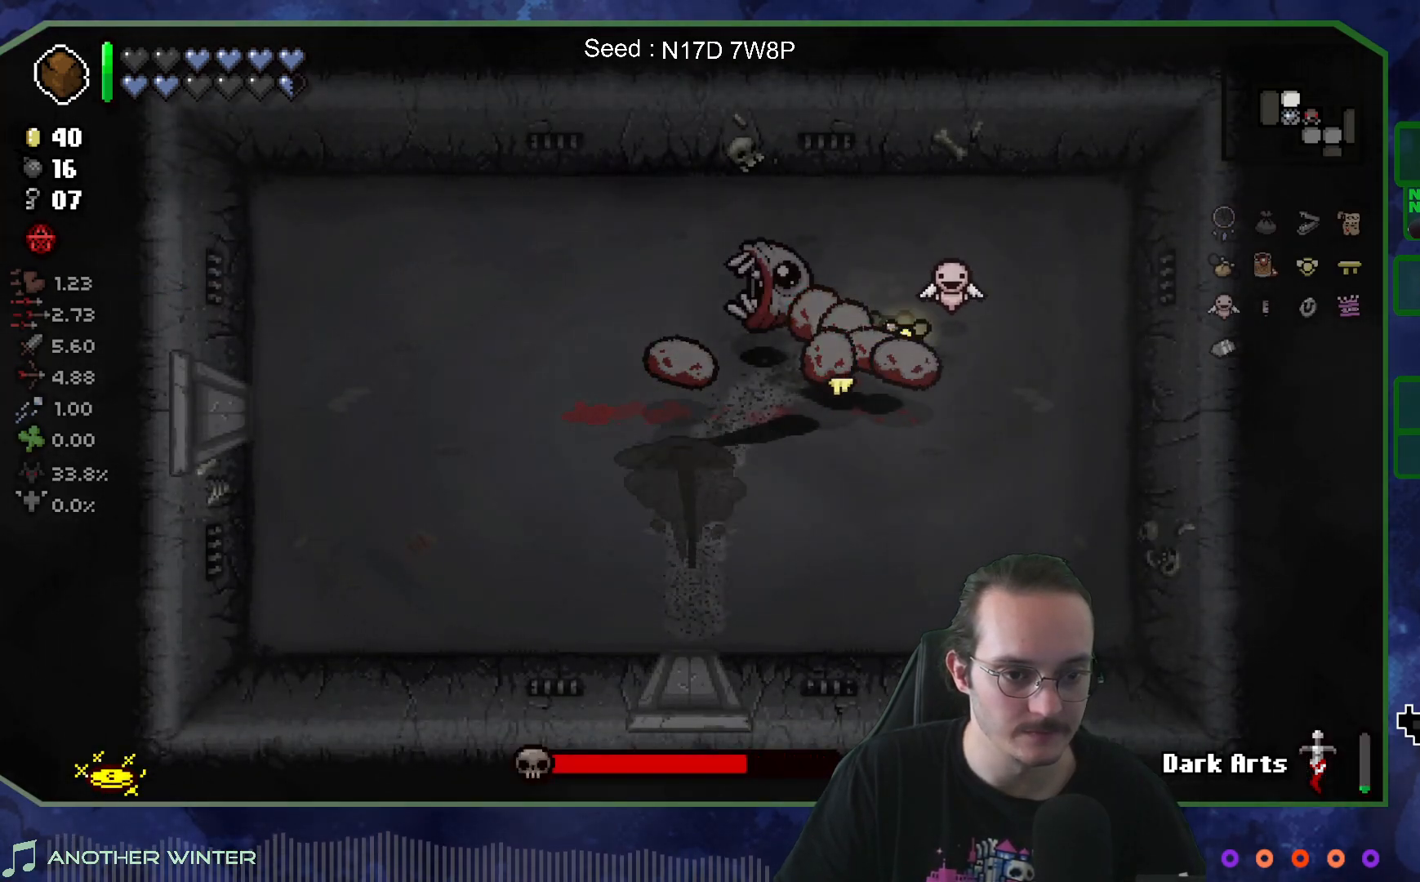
{"buttons": [], "left_stick": "up-right", "right_stick": "left", "events": [[183, "left_stick", "right"], [433, "left_stick", "up-right"]]}
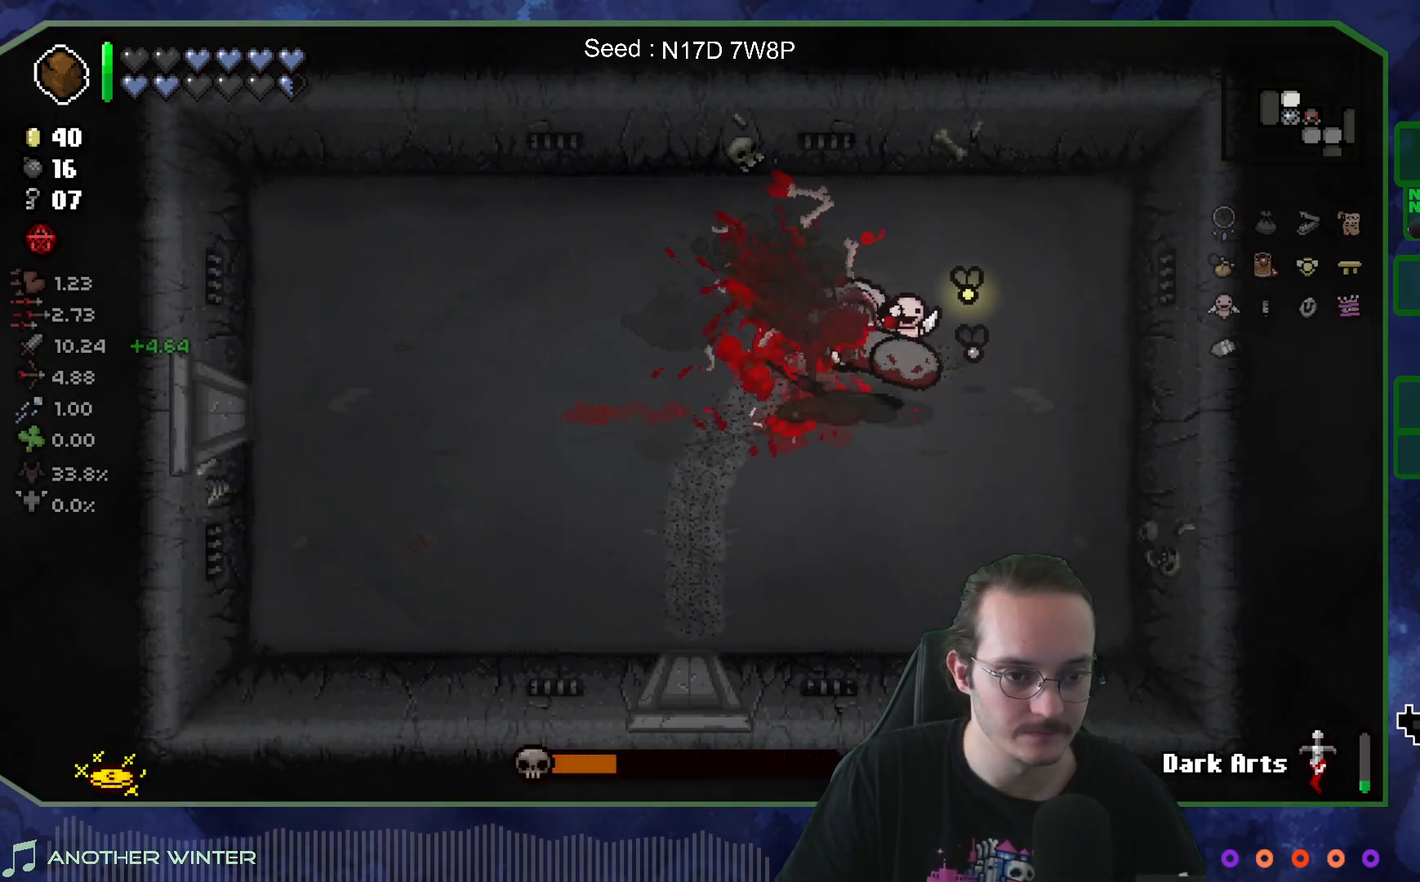
{"buttons": [], "left_stick": "up-left", "right_stick": "center", "events": [[183, "left_stick", "up-left"], [400, "right_stick", "center"]]}
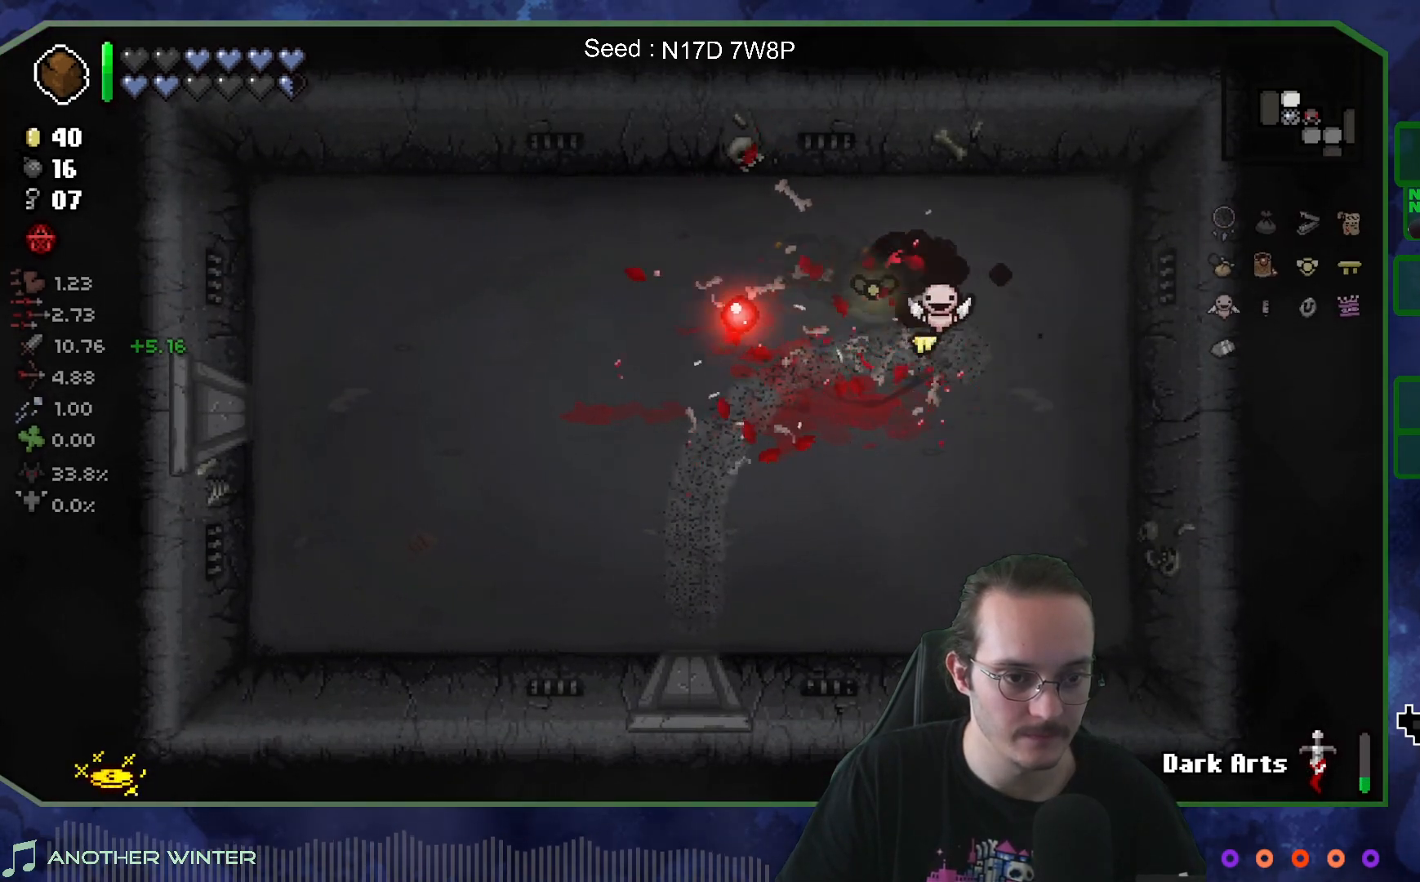
{"buttons": [], "left_stick": "down-left", "right_stick": "center", "events": [[17, "left_stick", "left"], [300, "left_stick", "center"], [433, "left_stick", "down"], [500, "left_stick", "down-left"]]}
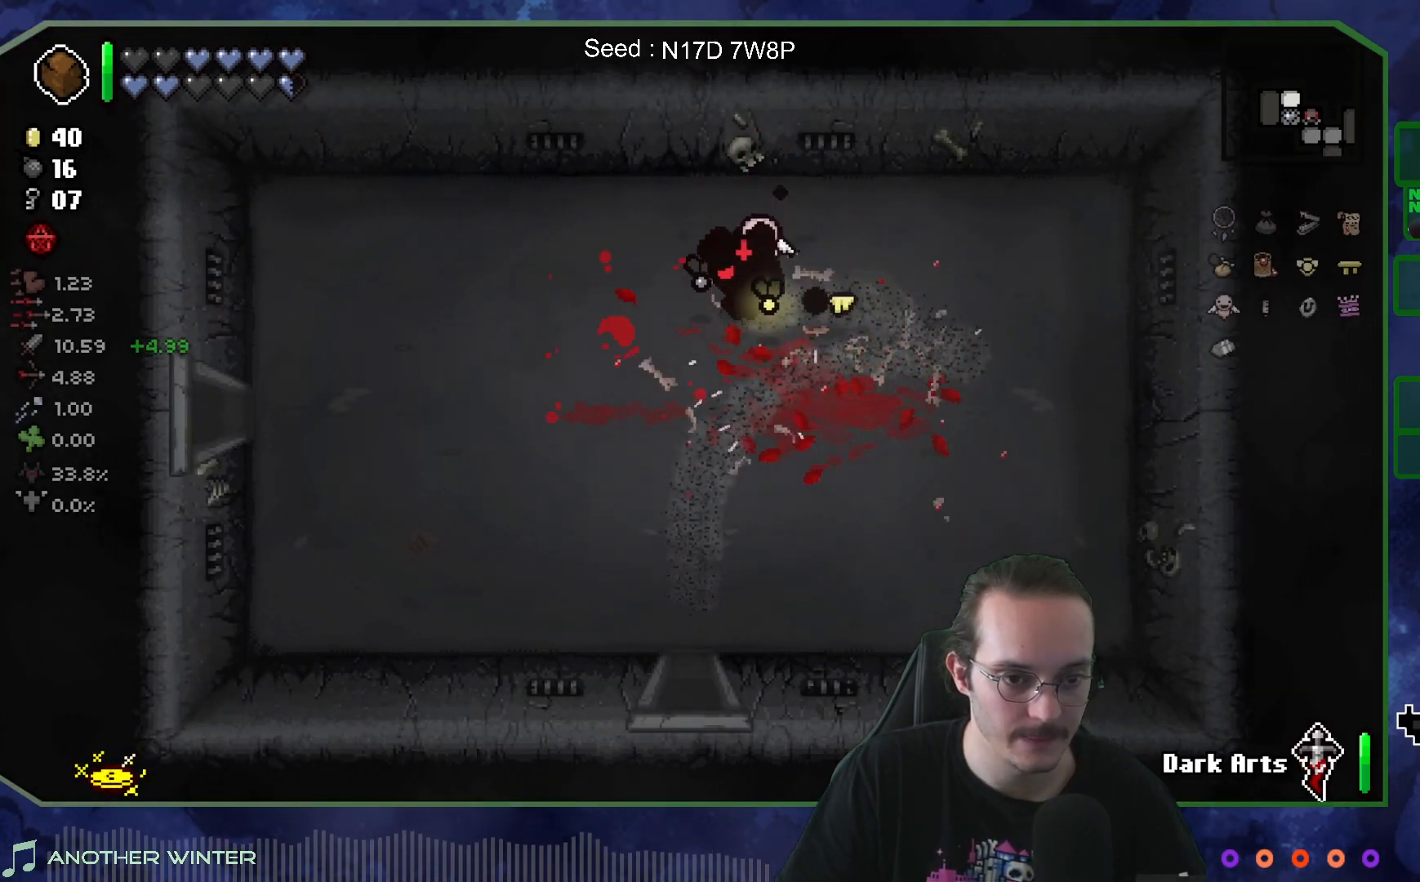
{"buttons": [], "left_stick": "left", "right_stick": "center", "events": [[267, "left_stick", "left"]]}
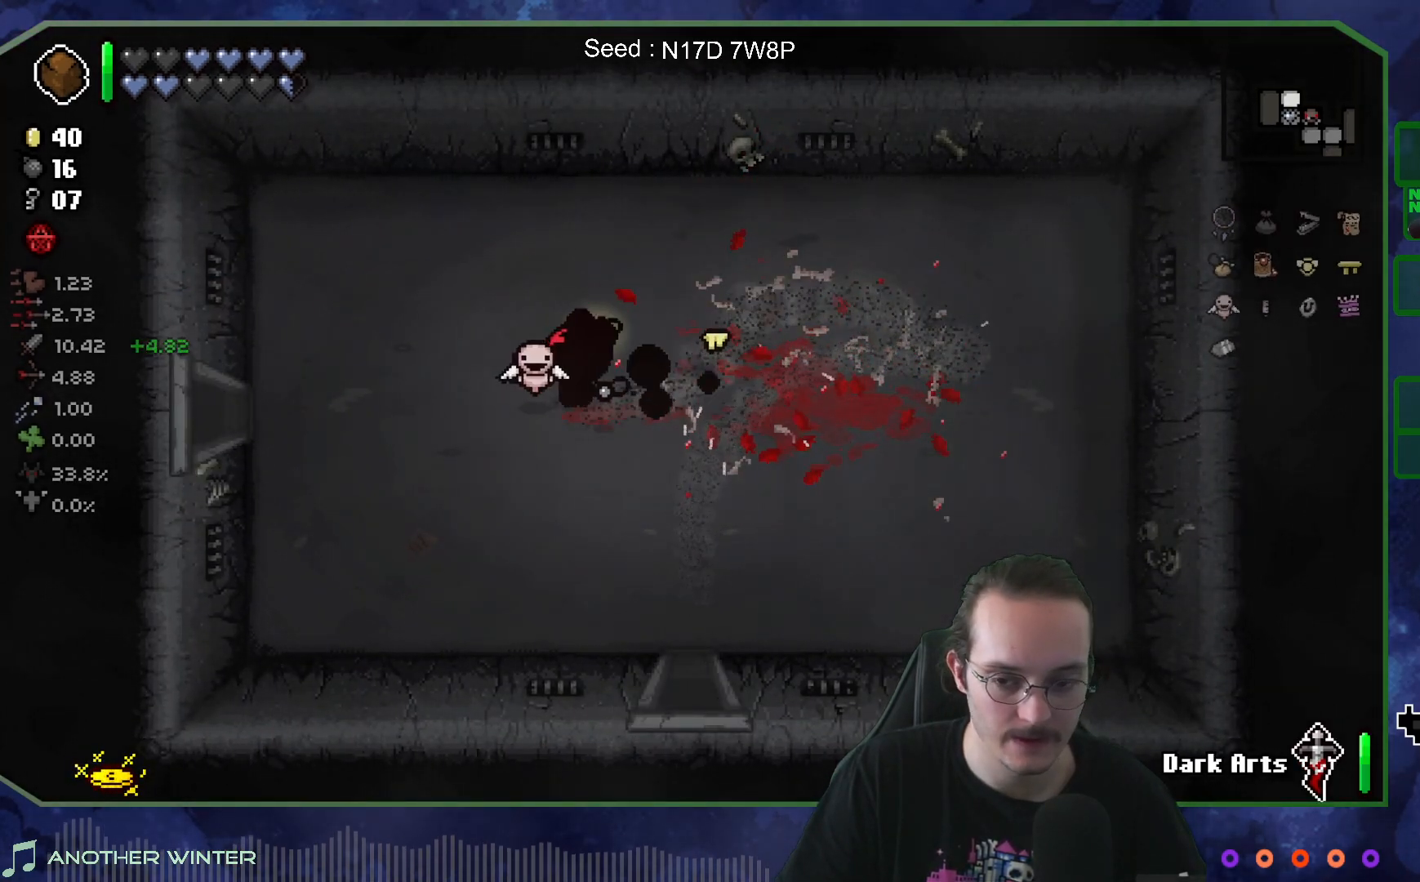
{"buttons": [], "left_stick": "left", "right_stick": "center", "events": []}
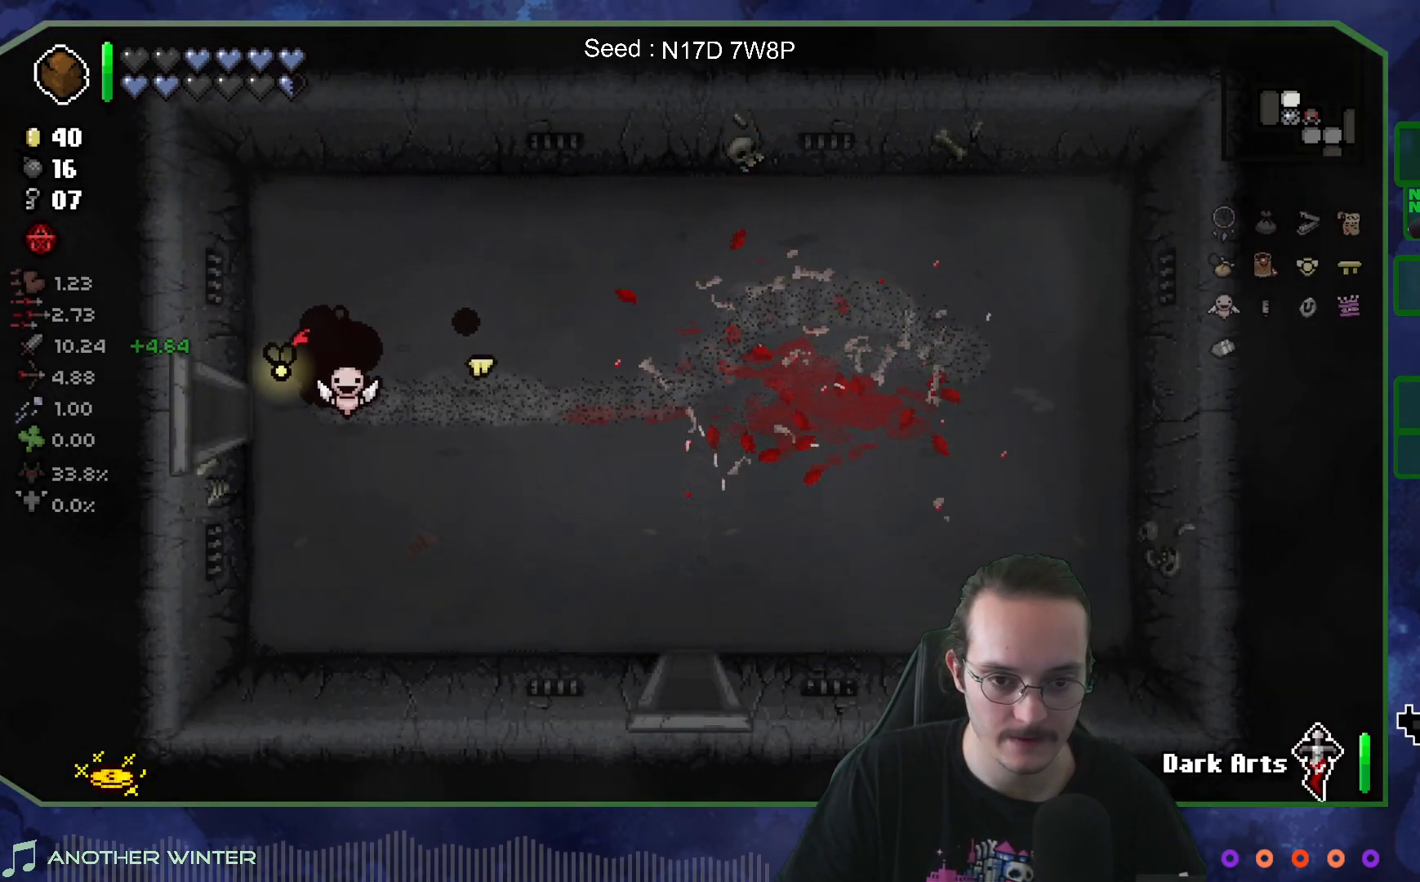
{"buttons": [], "left_stick": "center", "right_stick": "left", "events": [[300, "right_stick", "left"], [483, "left_stick", "center"]]}
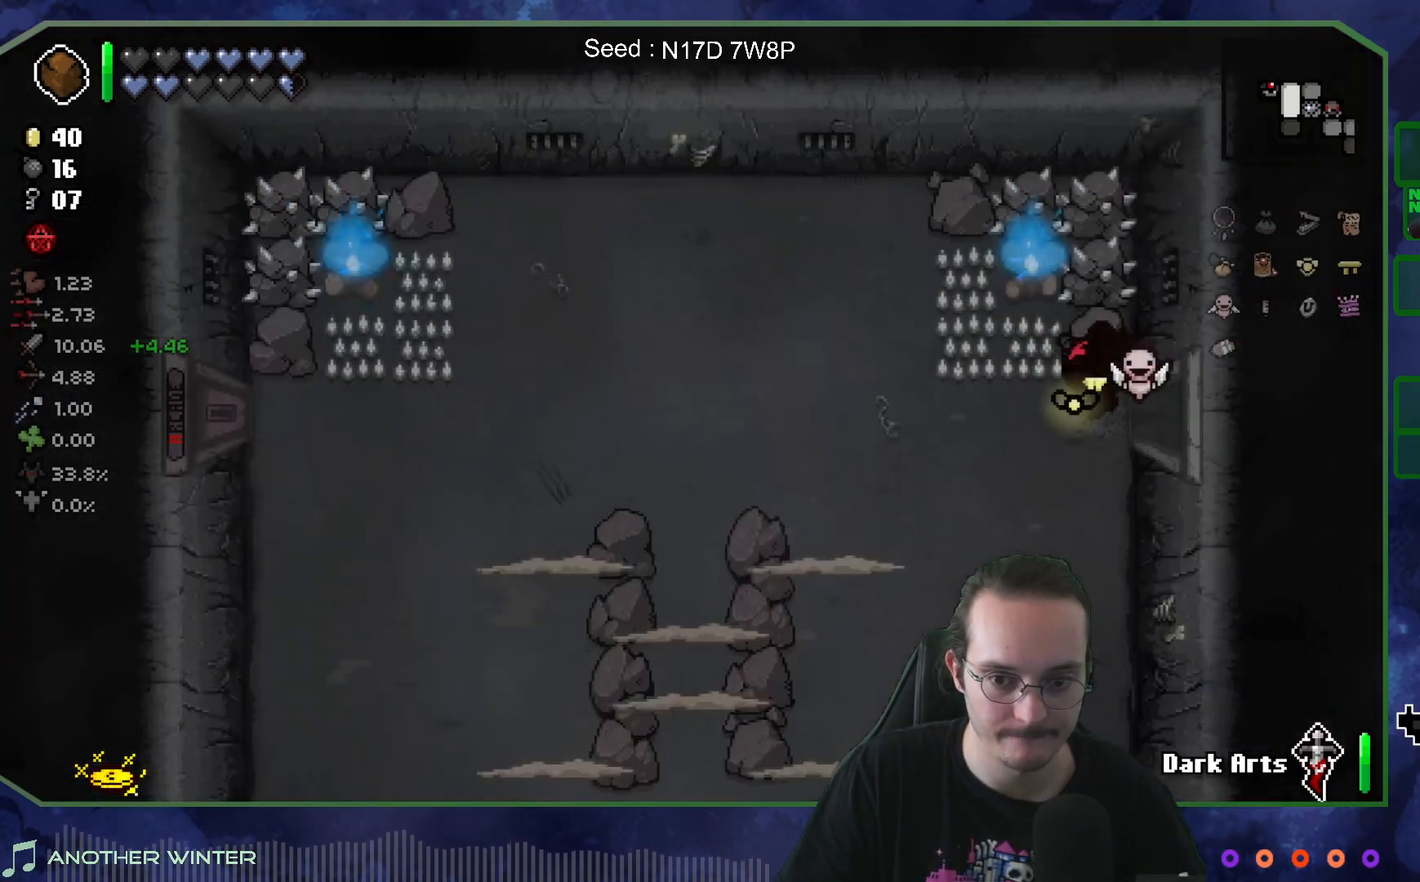
{"buttons": [], "left_stick": "down-left", "right_stick": "center", "events": [[133, "left_stick", "left"], [300, "left_stick", "down-left"], [433, "right_stick", "center"]]}
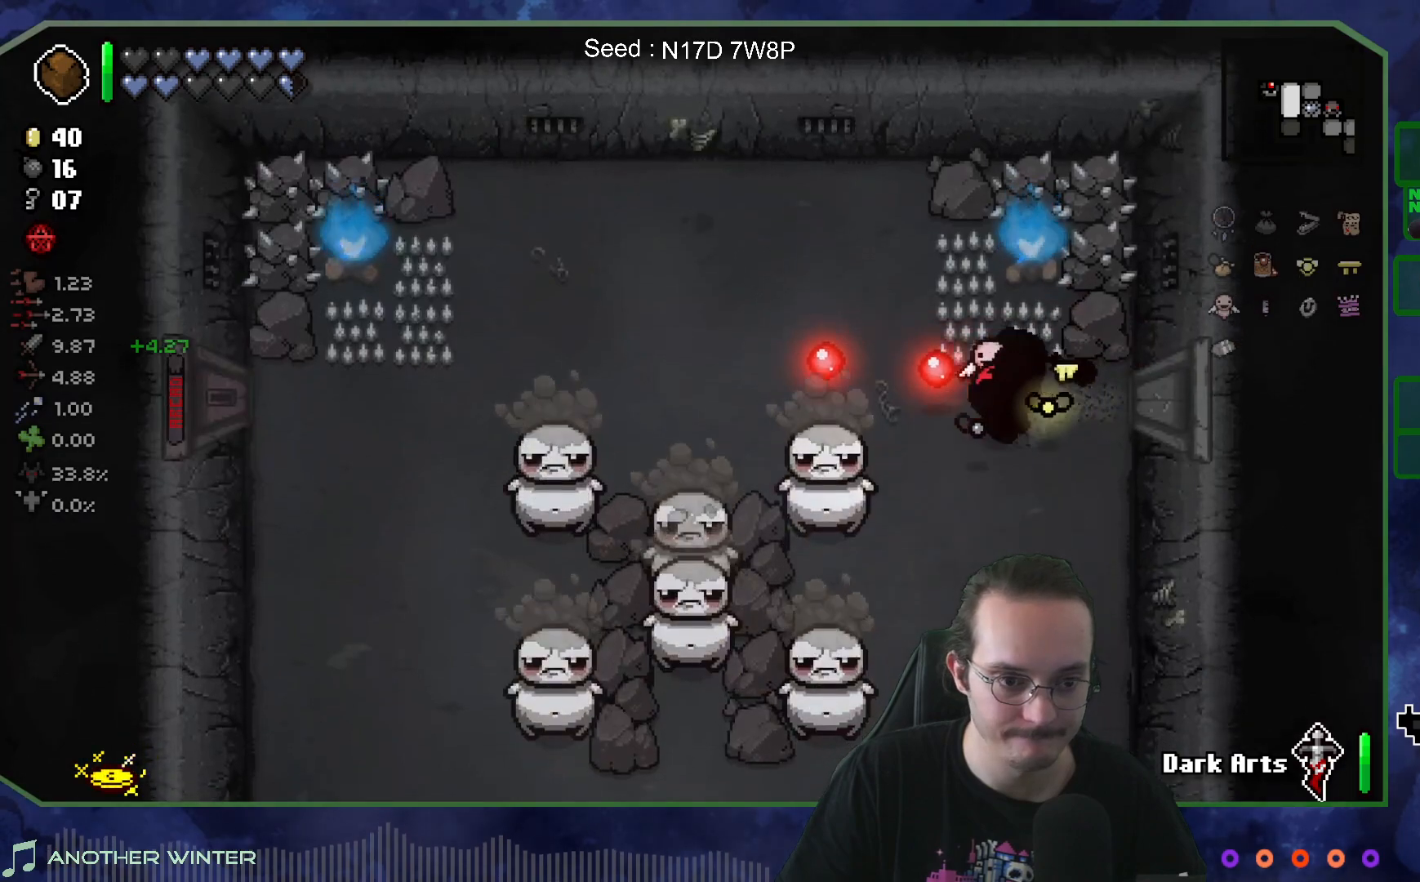
{"buttons": [], "left_stick": "down-left", "right_stick": "center", "events": [[83, "right_stick", "left"], [100, "left_stick", "left"], [267, "left_stick", "up-right"], [333, "right_stick", "center"], [350, "left_stick", "up-left"], [483, "left_stick", "down-left"]]}
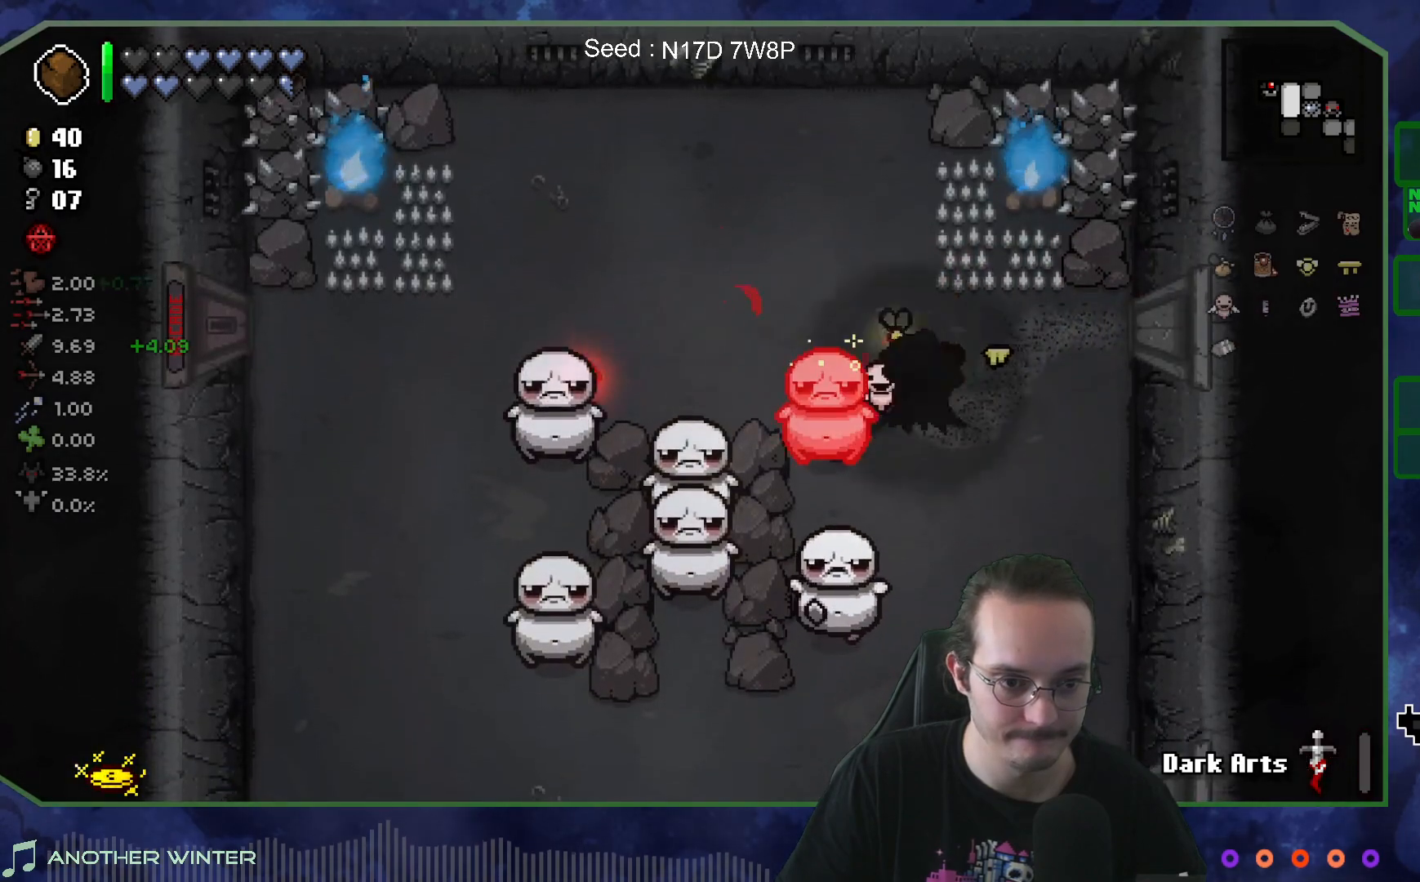
{"buttons": [], "left_stick": "up", "right_stick": "center", "events": [[183, "left_stick", "down-right"], [367, "left_stick", "up"]]}
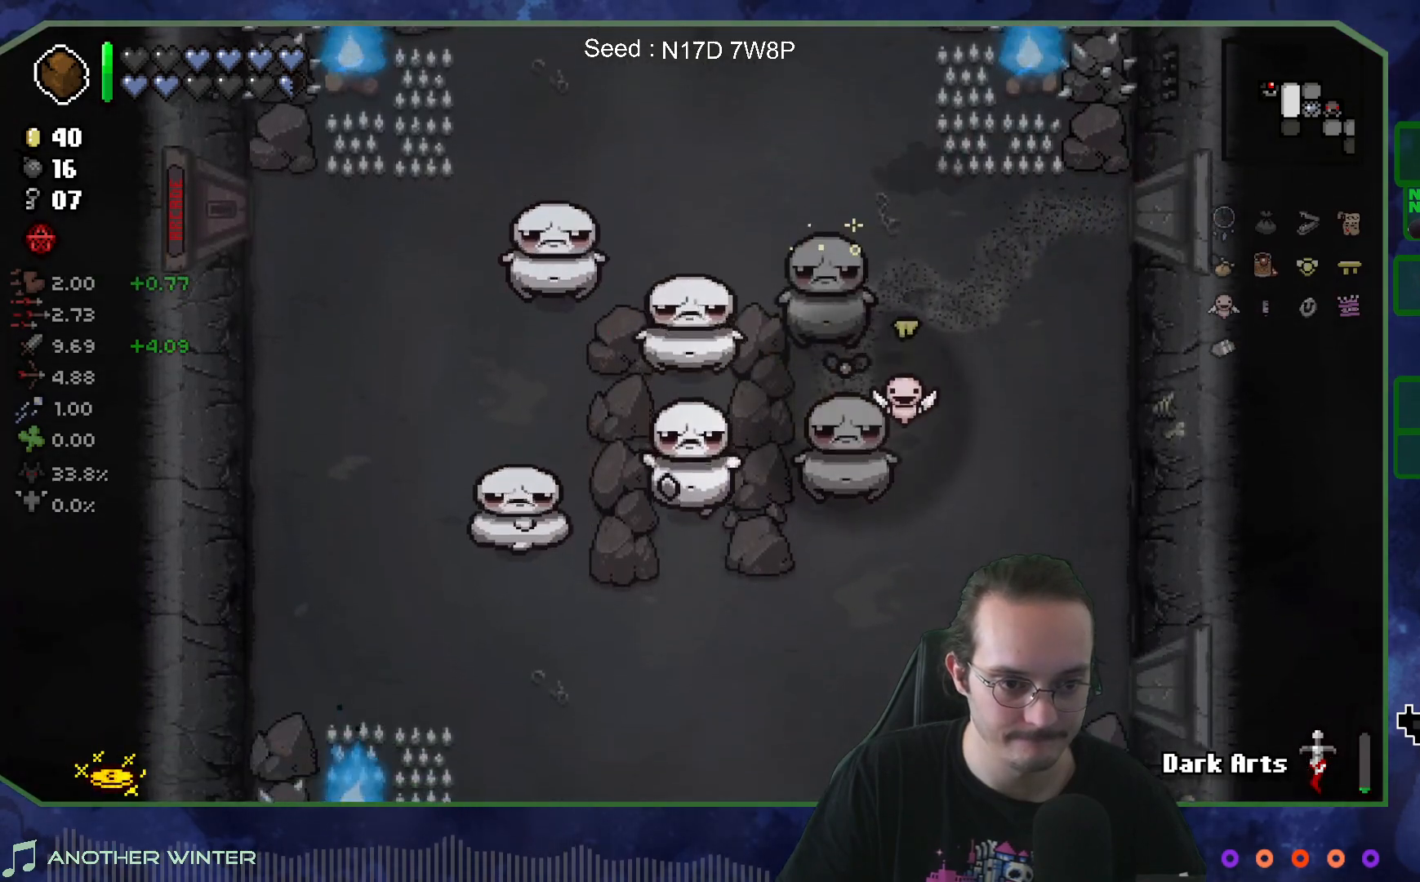
{"buttons": [], "left_stick": "center", "right_stick": "center", "events": [[217, "left_stick", "up-left"], [317, "left_stick", "left"], [500, "left_stick", "center"]]}
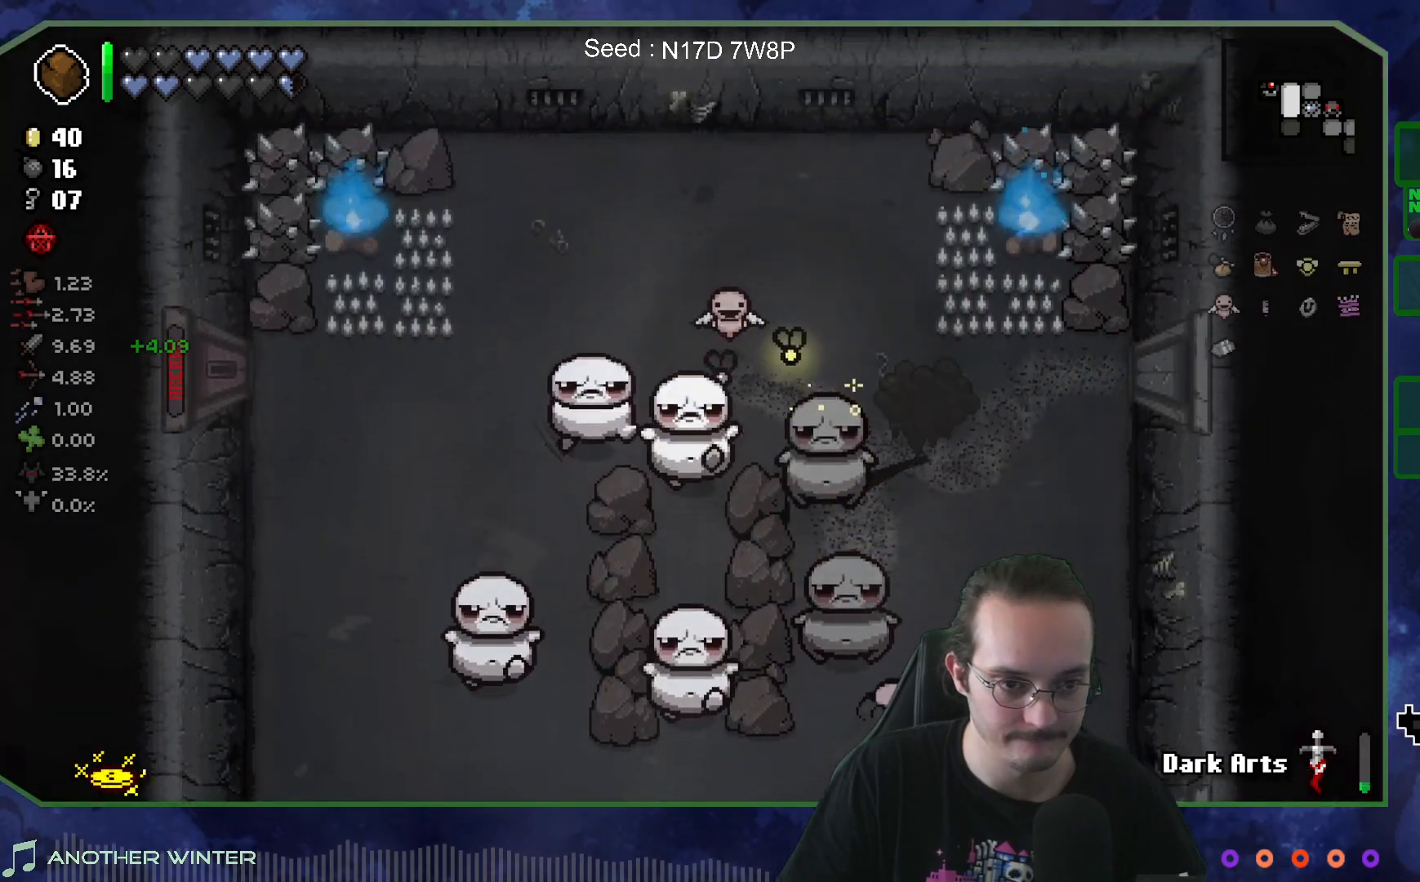
{"buttons": [], "left_stick": "up", "right_stick": "down", "events": [[50, "right_stick", "down"], [383, "left_stick", "up"]]}
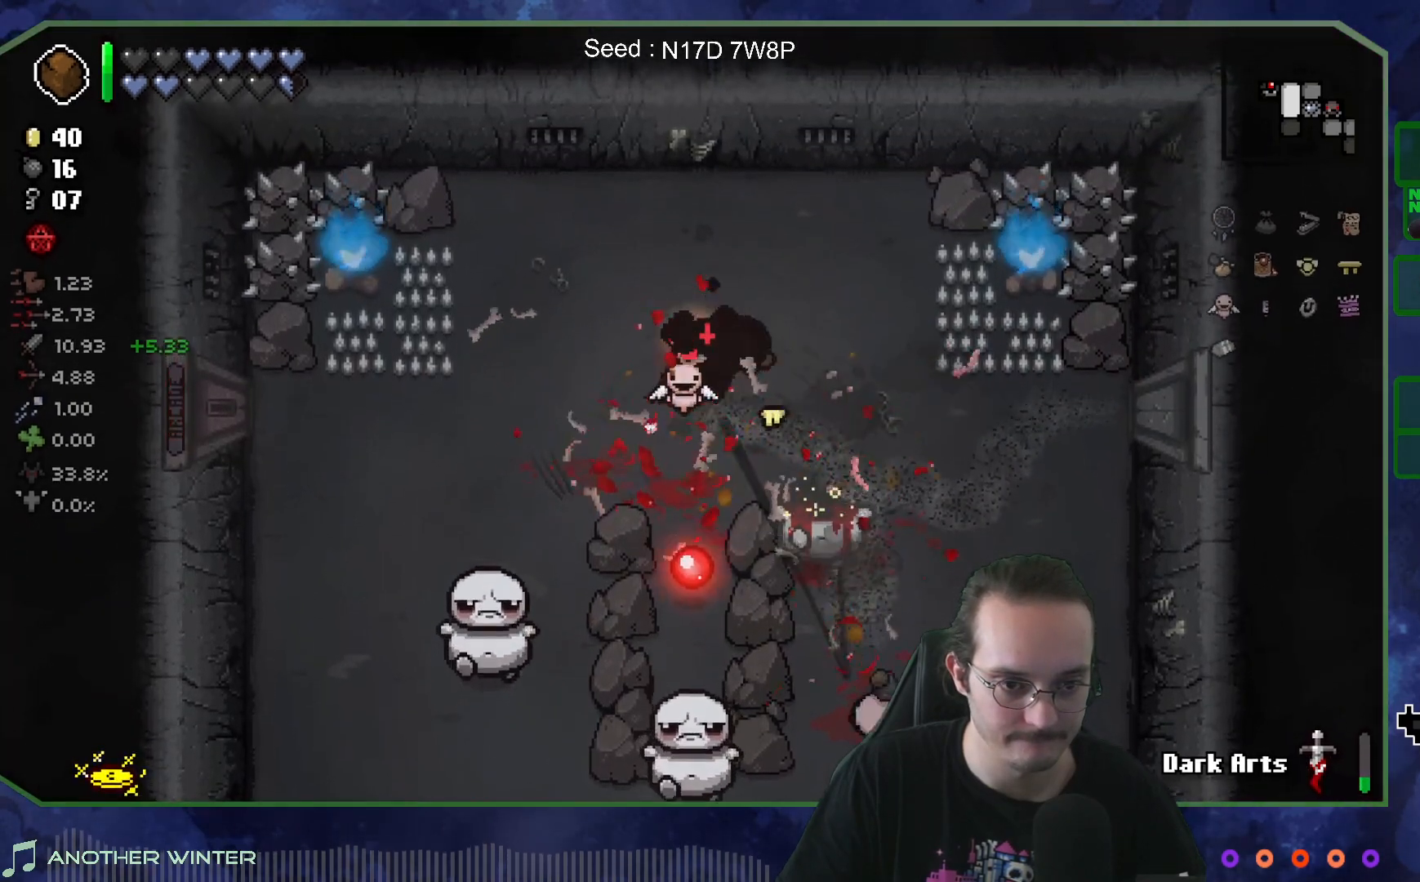
{"buttons": [], "left_stick": "right", "right_stick": "down", "events": [[133, "left_stick", "center"], [233, "left_stick", "down-right"], [383, "left_stick", "right"]]}
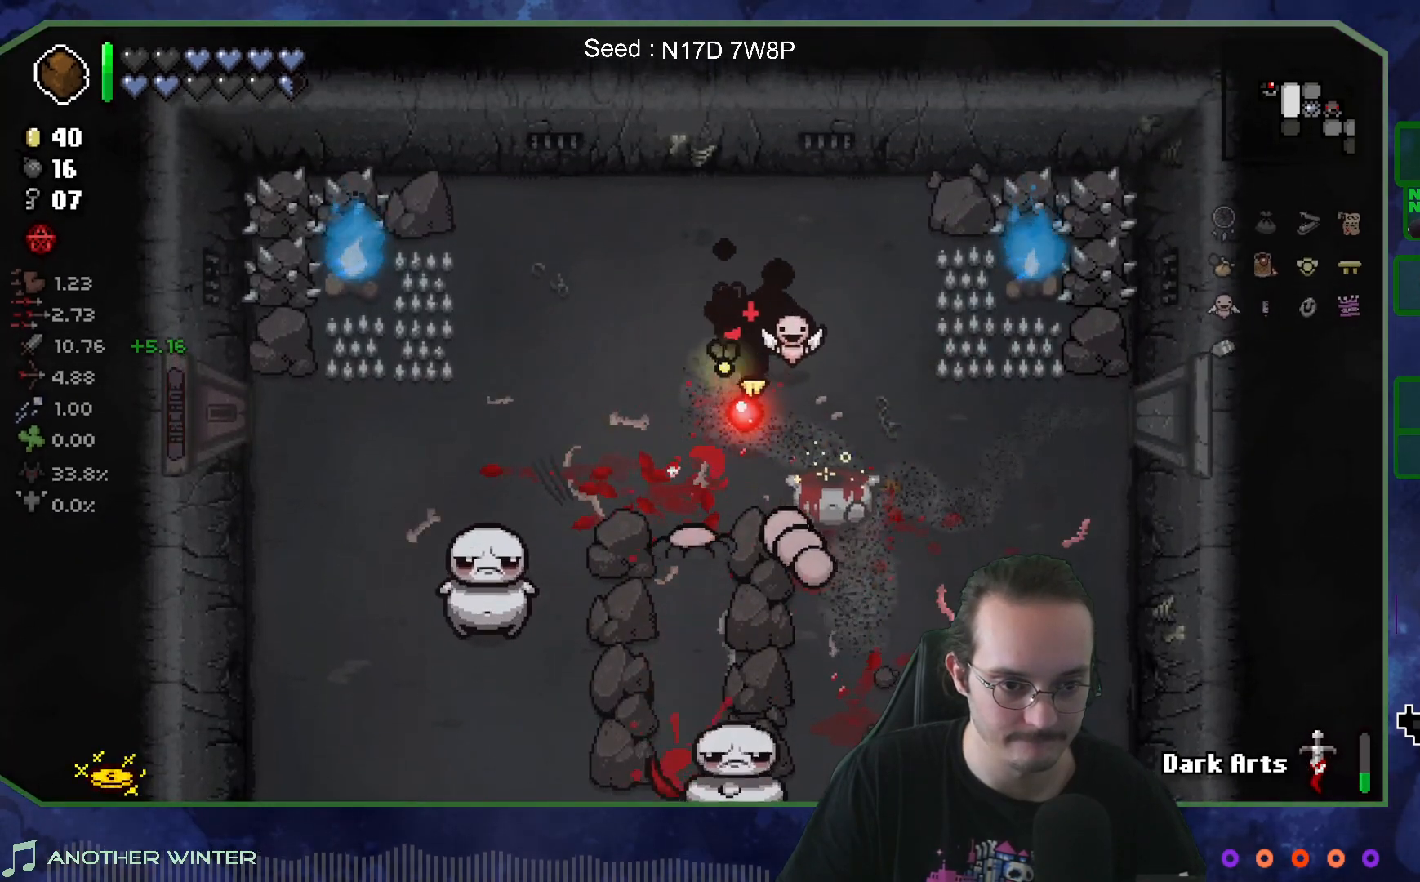
{"buttons": [], "left_stick": "center", "right_stick": "down", "events": [[100, "left_stick", "up"], [267, "left_stick", "up-left"], [367, "left_stick", "center"]]}
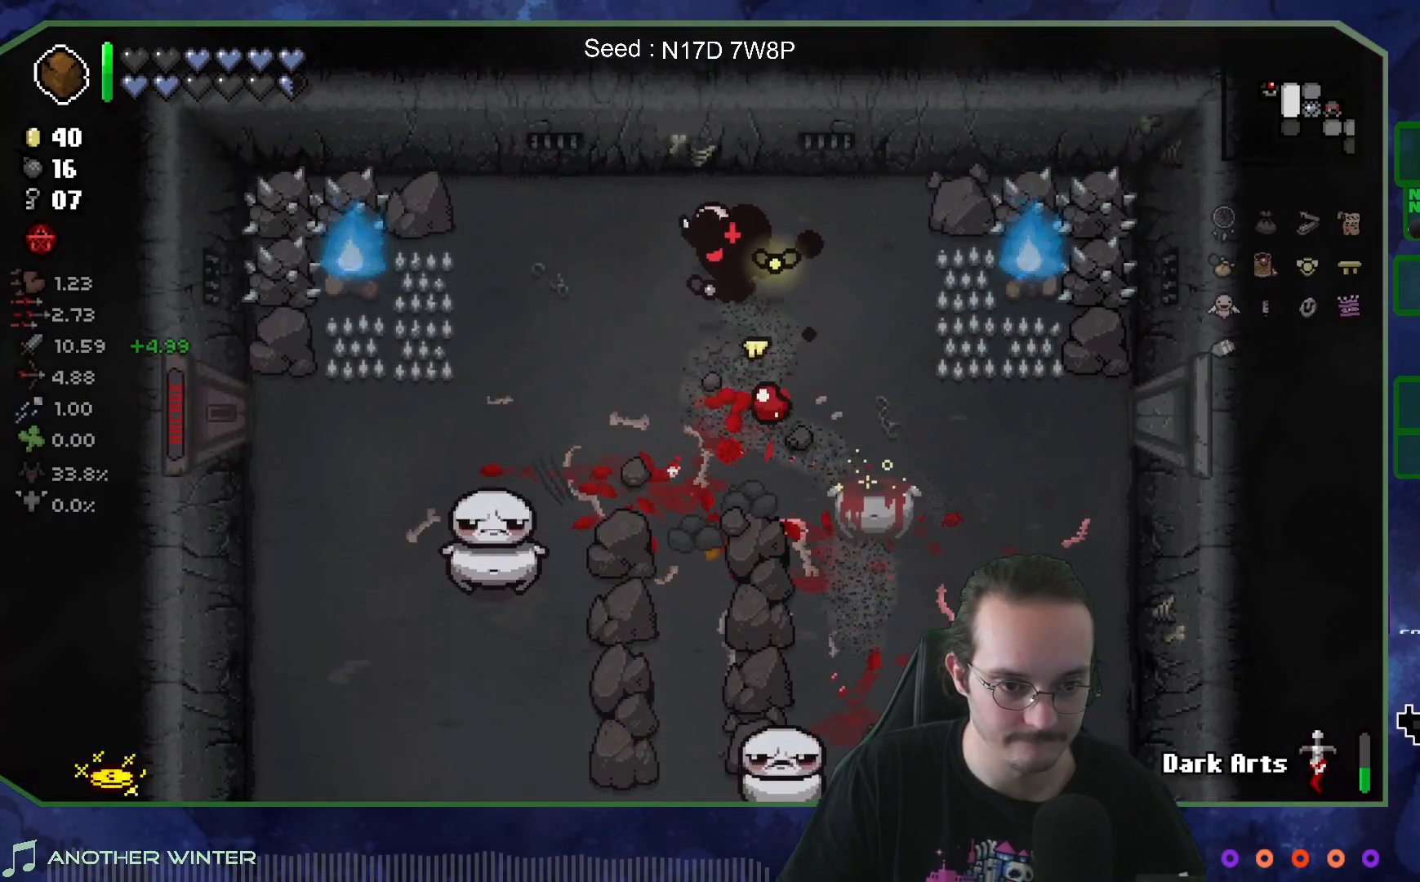
{"buttons": [], "left_stick": "down-right", "right_stick": "down", "events": [[33, "left_stick", "up"], [150, "left_stick", "center"], [300, "left_stick", "down-right"]]}
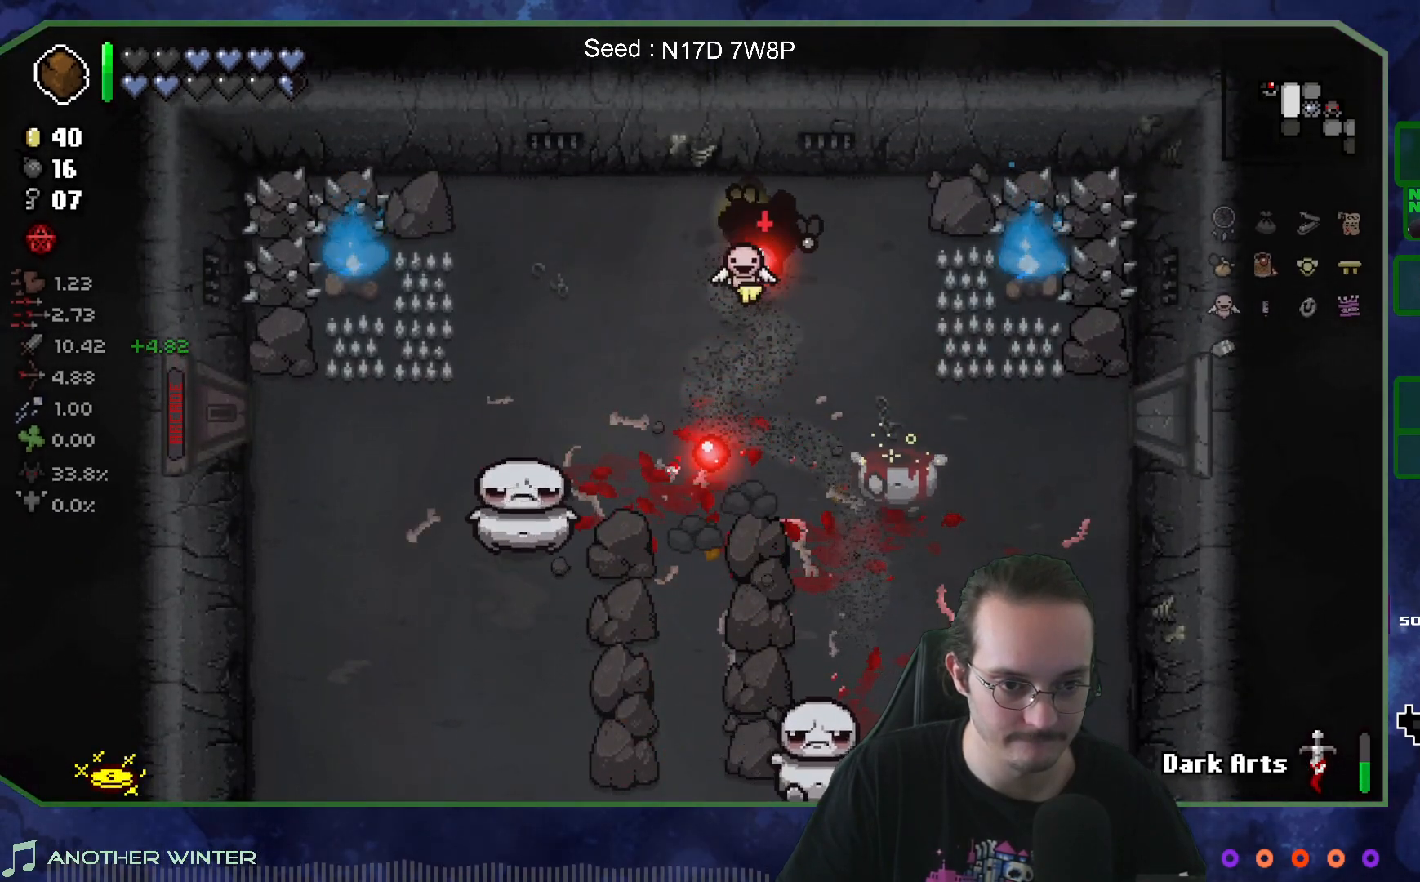
{"buttons": [], "left_stick": "center", "right_stick": "down", "events": [[250, "left_stick", "up-left"], [350, "left_stick", "center"]]}
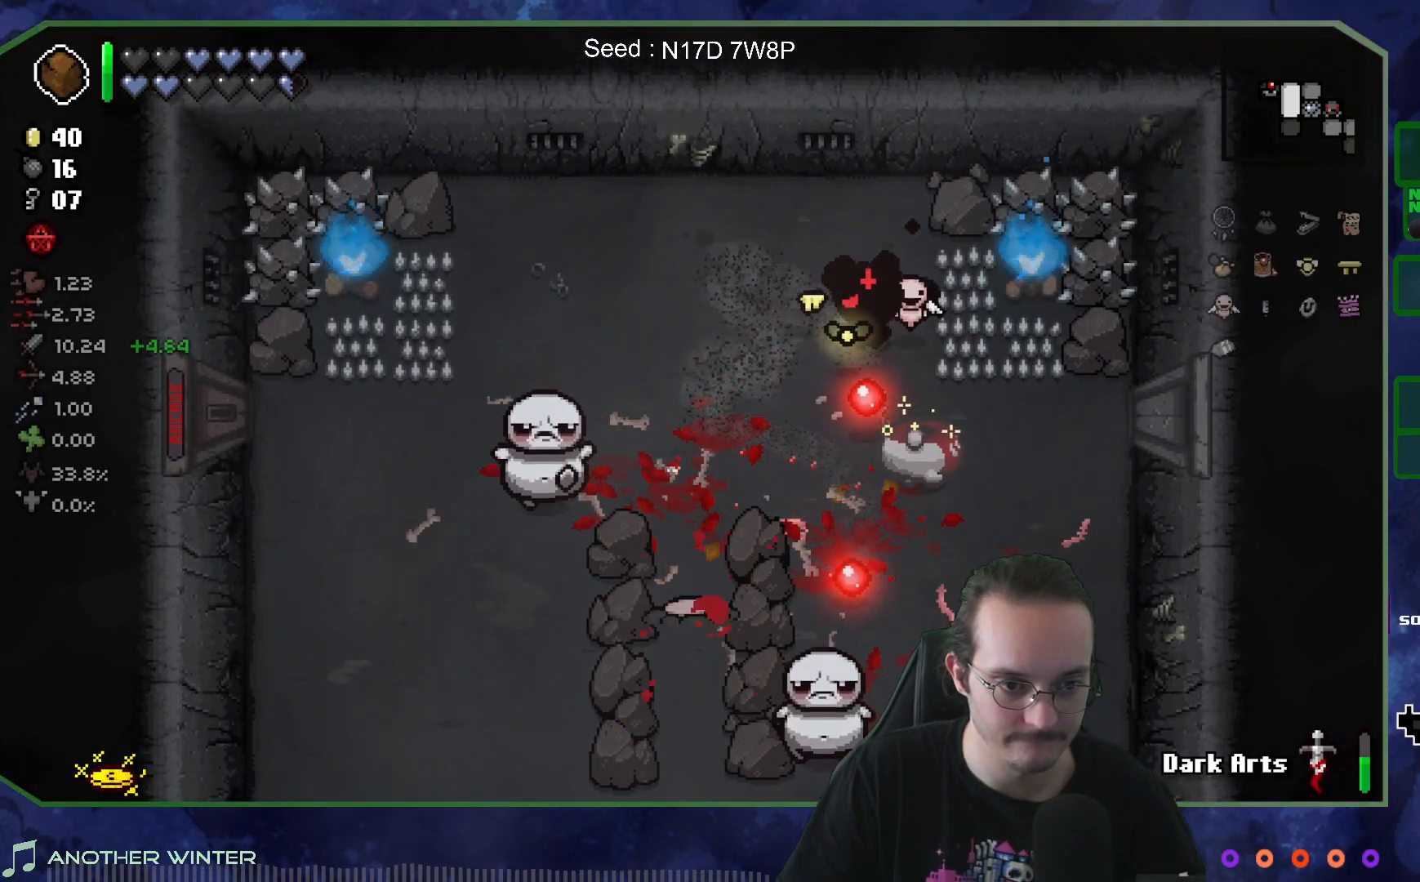
{"buttons": [], "left_stick": "down-left", "right_stick": "down", "events": [[333, "left_stick", "down-left"]]}